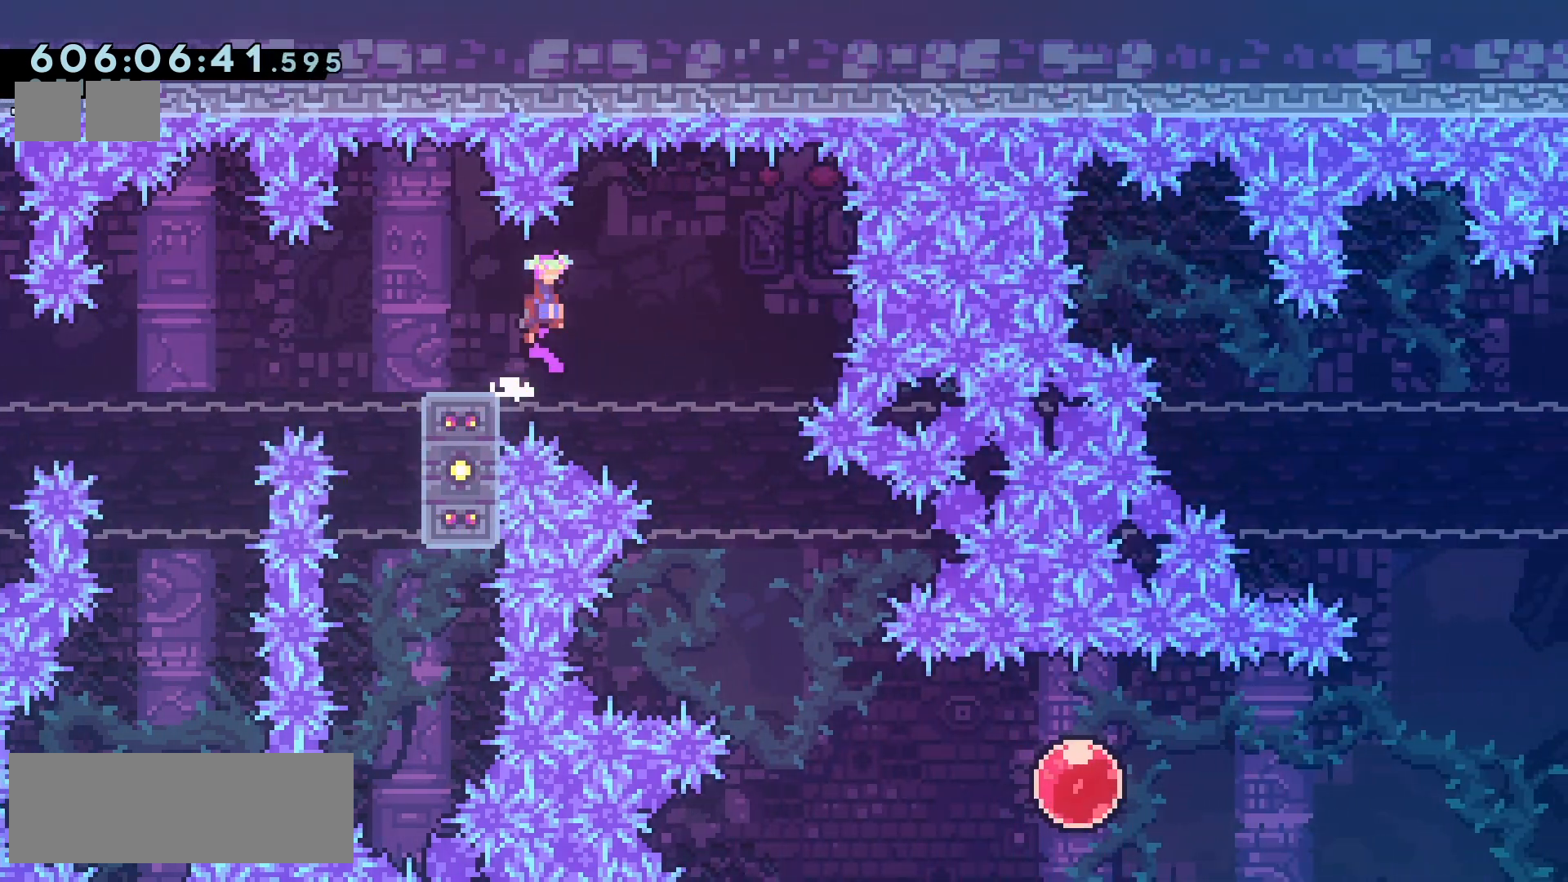
Gameplay with keyboard; each line is a JSON object with the keys held at the frame after it. "events" lists presses ("down") and releases ("up") of "climb", "climb2", "dash", "demo", "down", "grab", "jump", "jump2", "left", "pause", "right" and "up" between this image and that frame as [ms after this image, input, new state], when the widget could be followed in between. No other keys are recorded. Mouse input is not recorded. Key names are as the overlay labels them; some are game actions (e.g. jump) rather than physical keys.
{"keys": ["jump2", "right"], "events": [[17, "jump2", "up"], [133, "jump2", "down"], [350, "right", "up"], [483, "right", "down"]]}
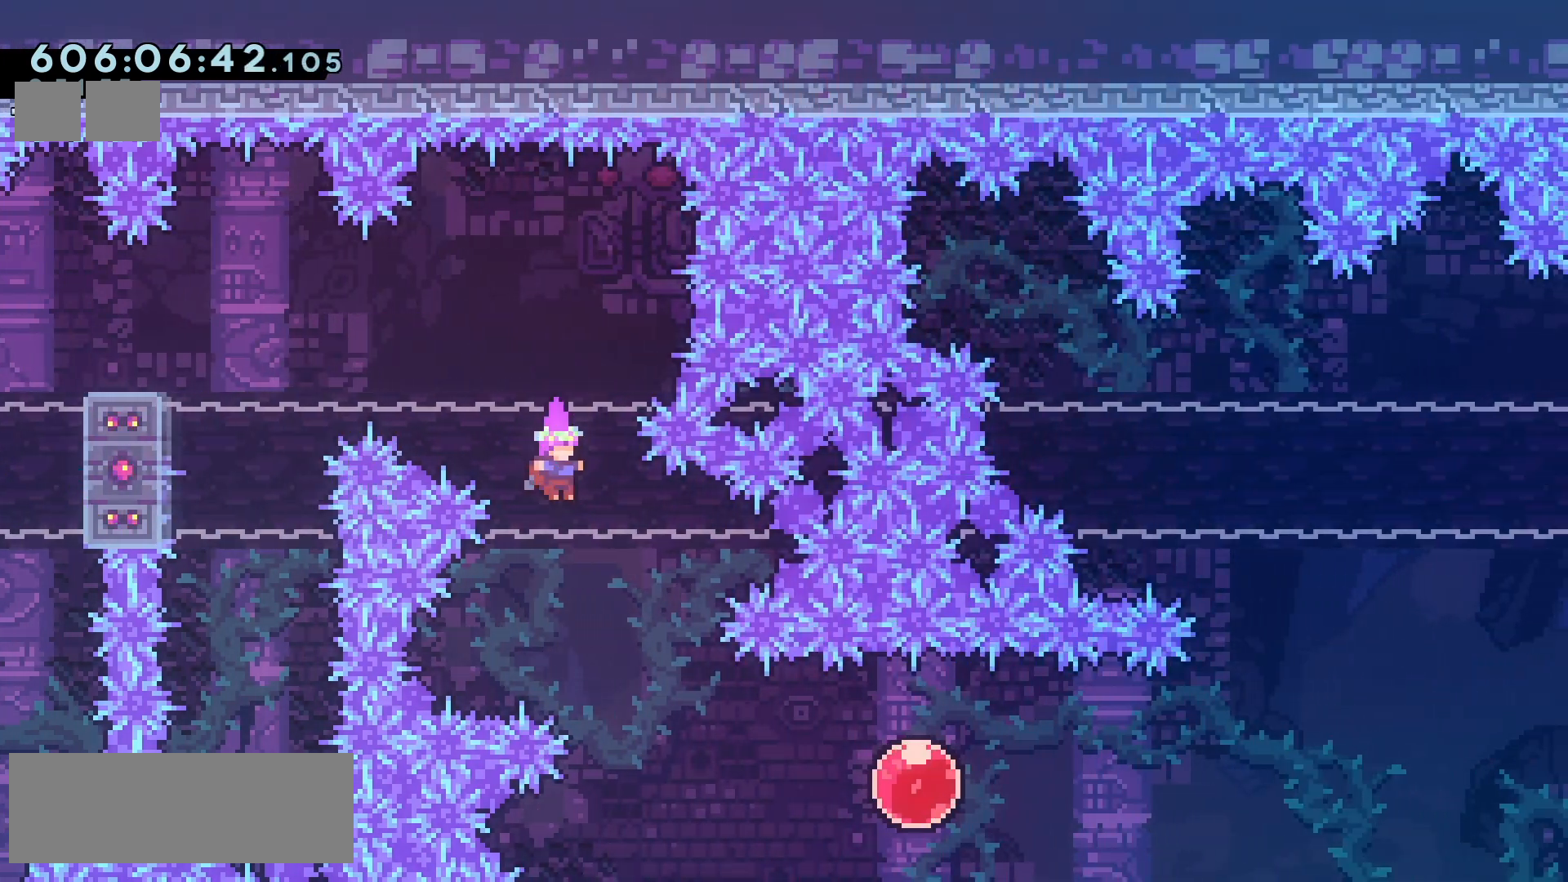
{"keys": ["jump2", "right"], "events": [[150, "right", "up"], [183, "right", "down"], [400, "dash", "down"], [483, "dash", "up"]]}
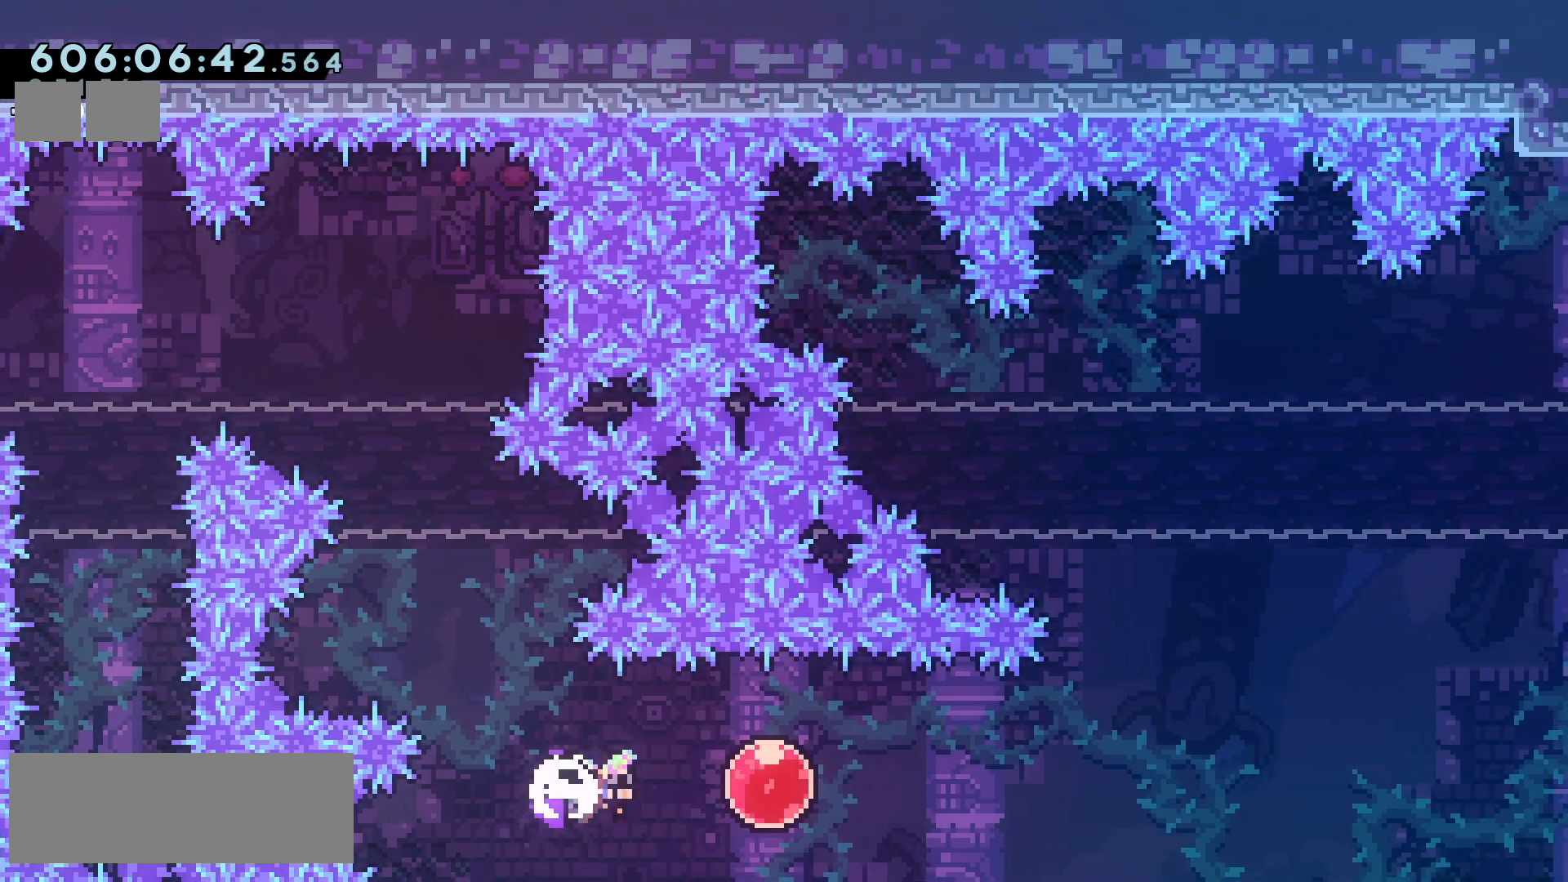
{"keys": ["jump2", "right", "up"], "events": [[133, "dash", "down"], [233, "dash", "up"], [483, "up", "down"]]}
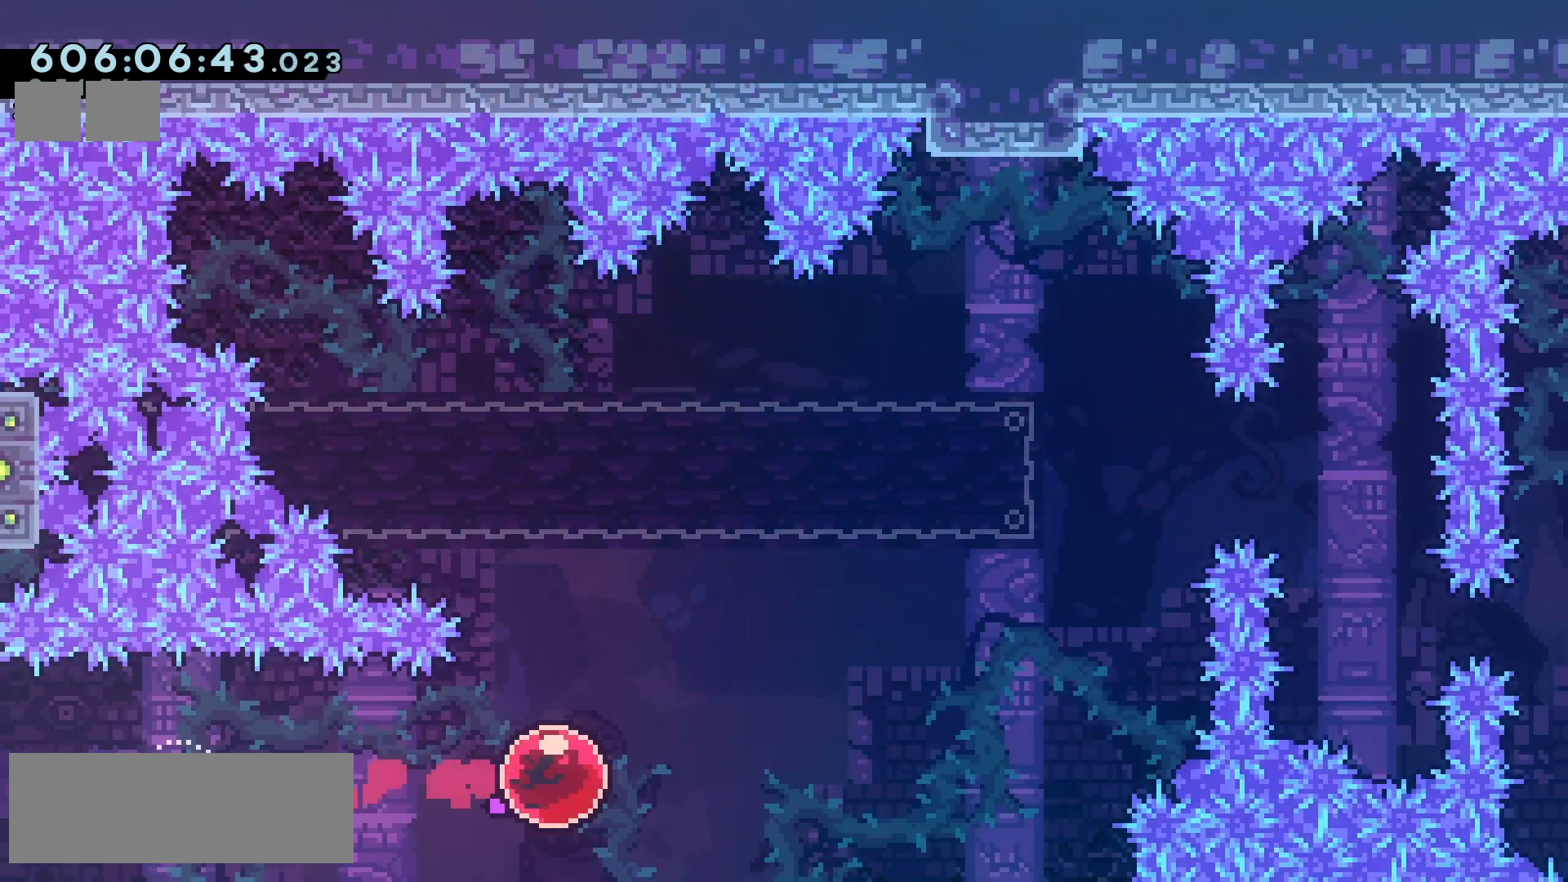
{"keys": ["grab", "left", "up"], "events": [[17, "dash", "down"], [33, "right", "up"], [133, "dash", "up"], [283, "left", "down"], [367, "grab", "down"], [400, "jump2", "up"]]}
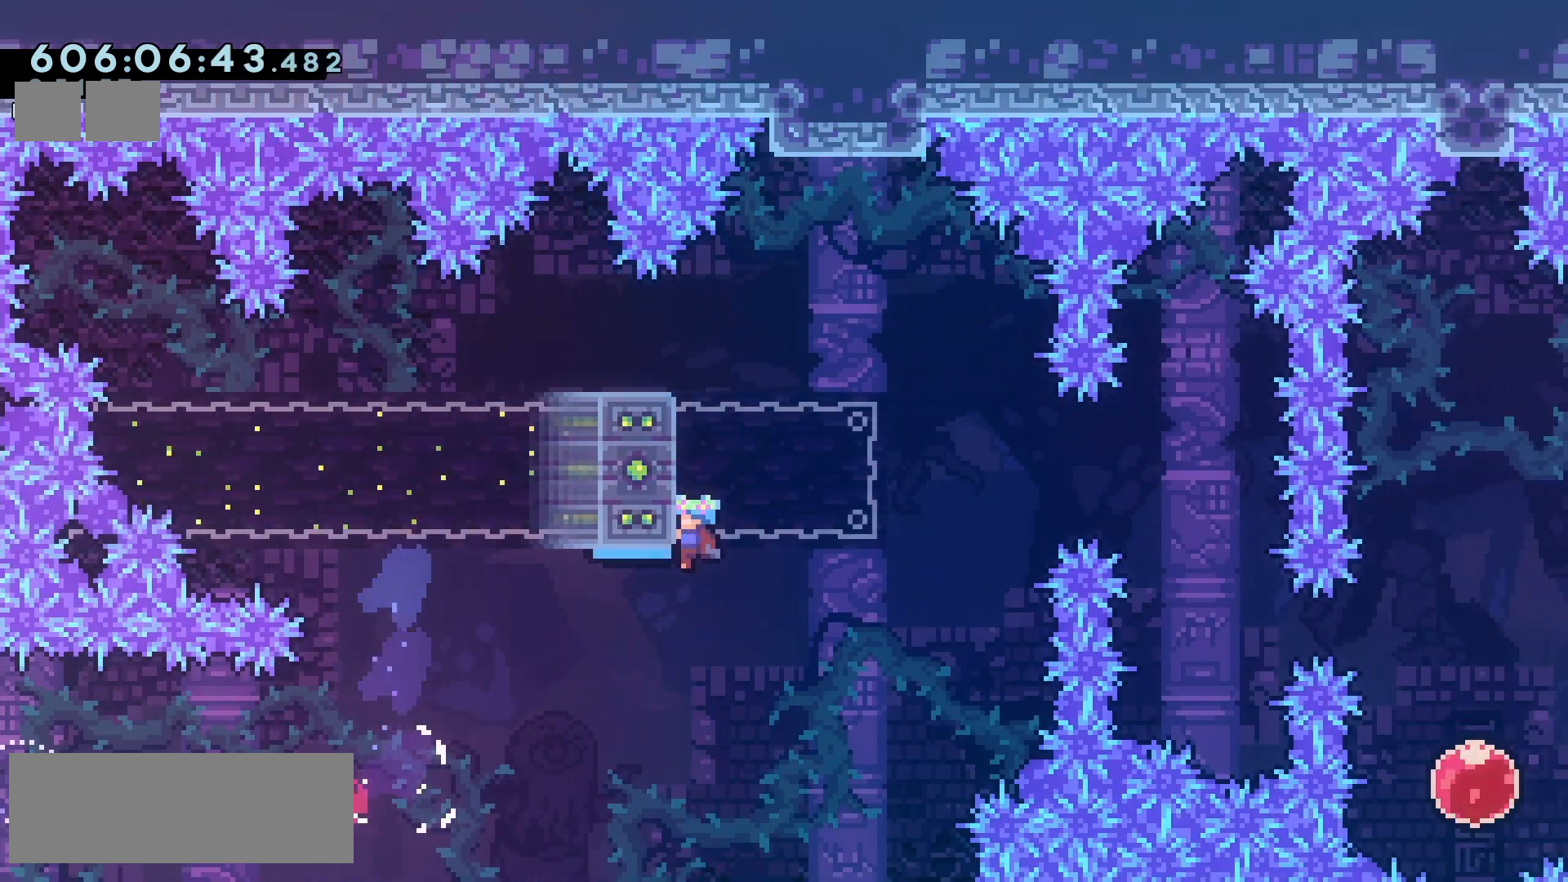
{"keys": ["grab", "up"], "events": [[50, "left", "up"]]}
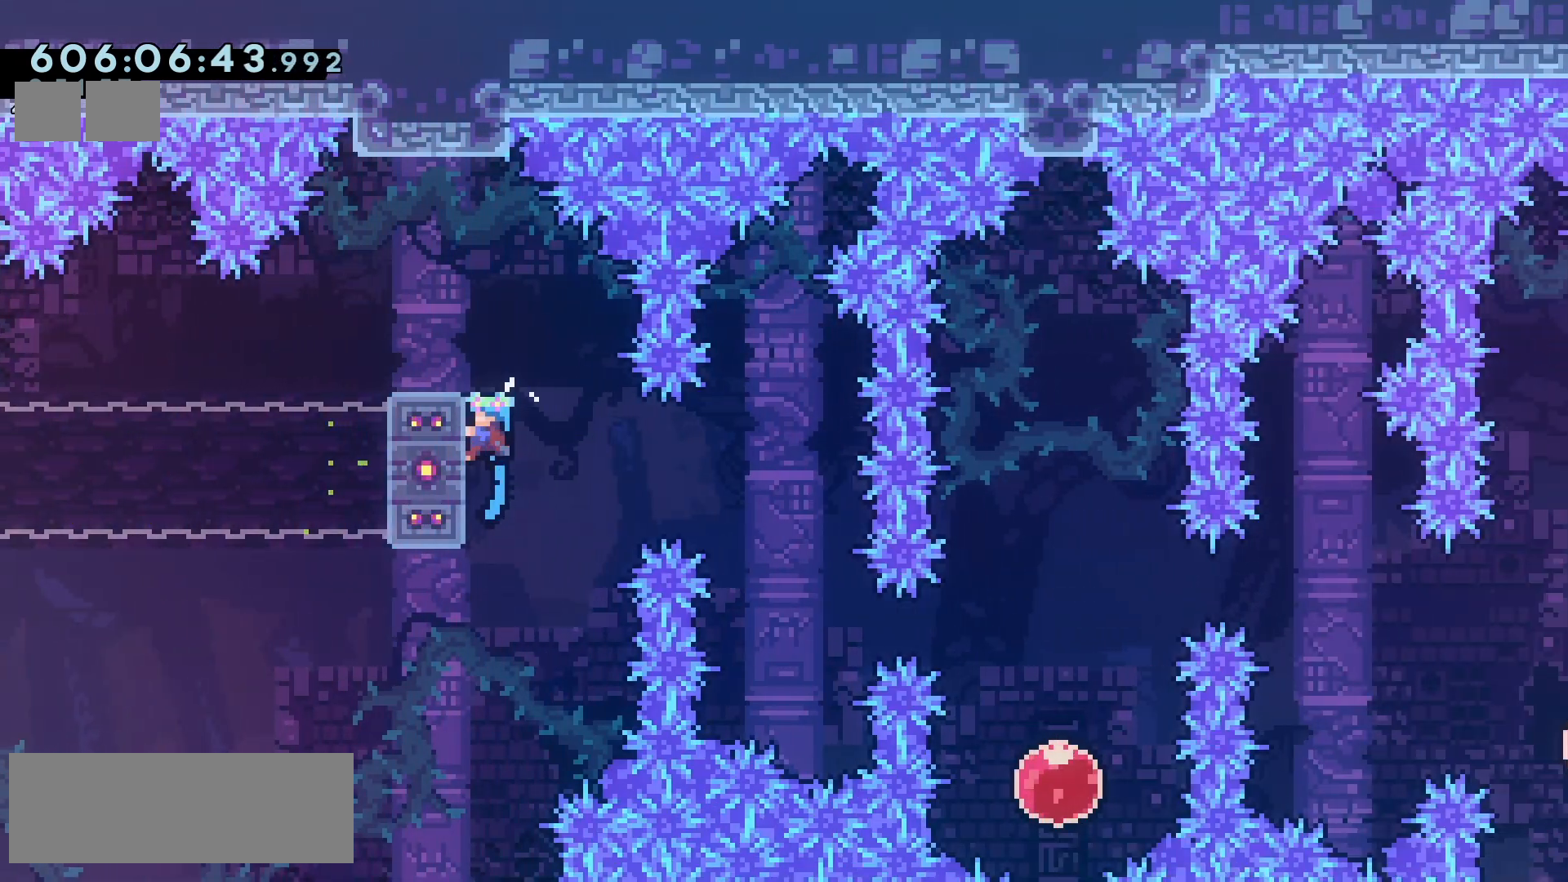
{"keys": ["grab", "jump2", "right"], "events": [[417, "up", "up"], [483, "right", "down"], [500, "jump2", "down"]]}
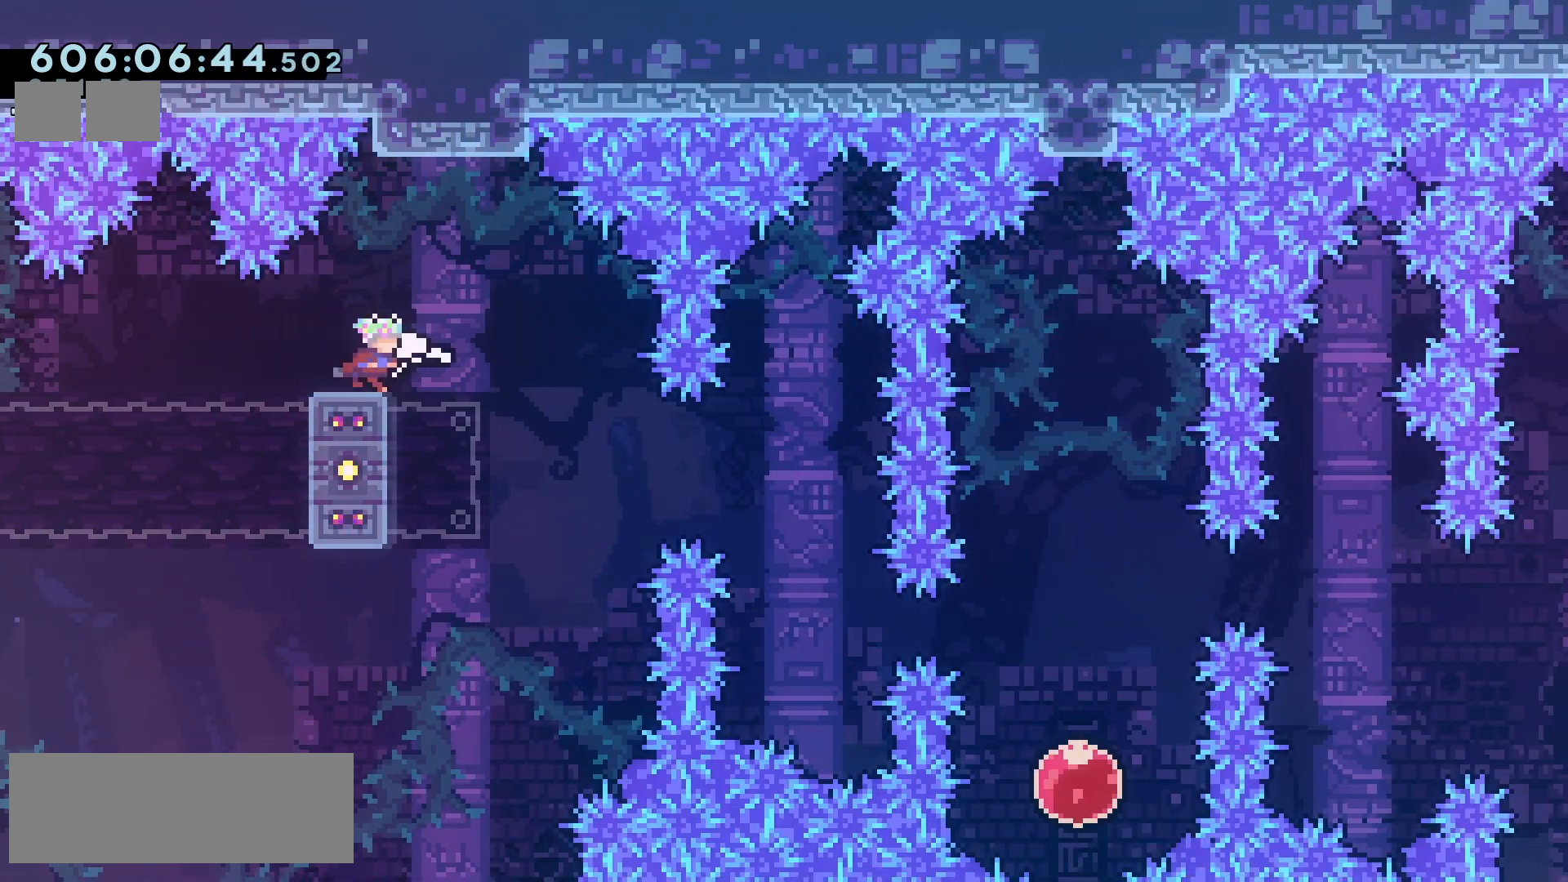
{"keys": [], "events": [[33, "grab", "up"], [200, "right", "up"], [500, "jump2", "up"]]}
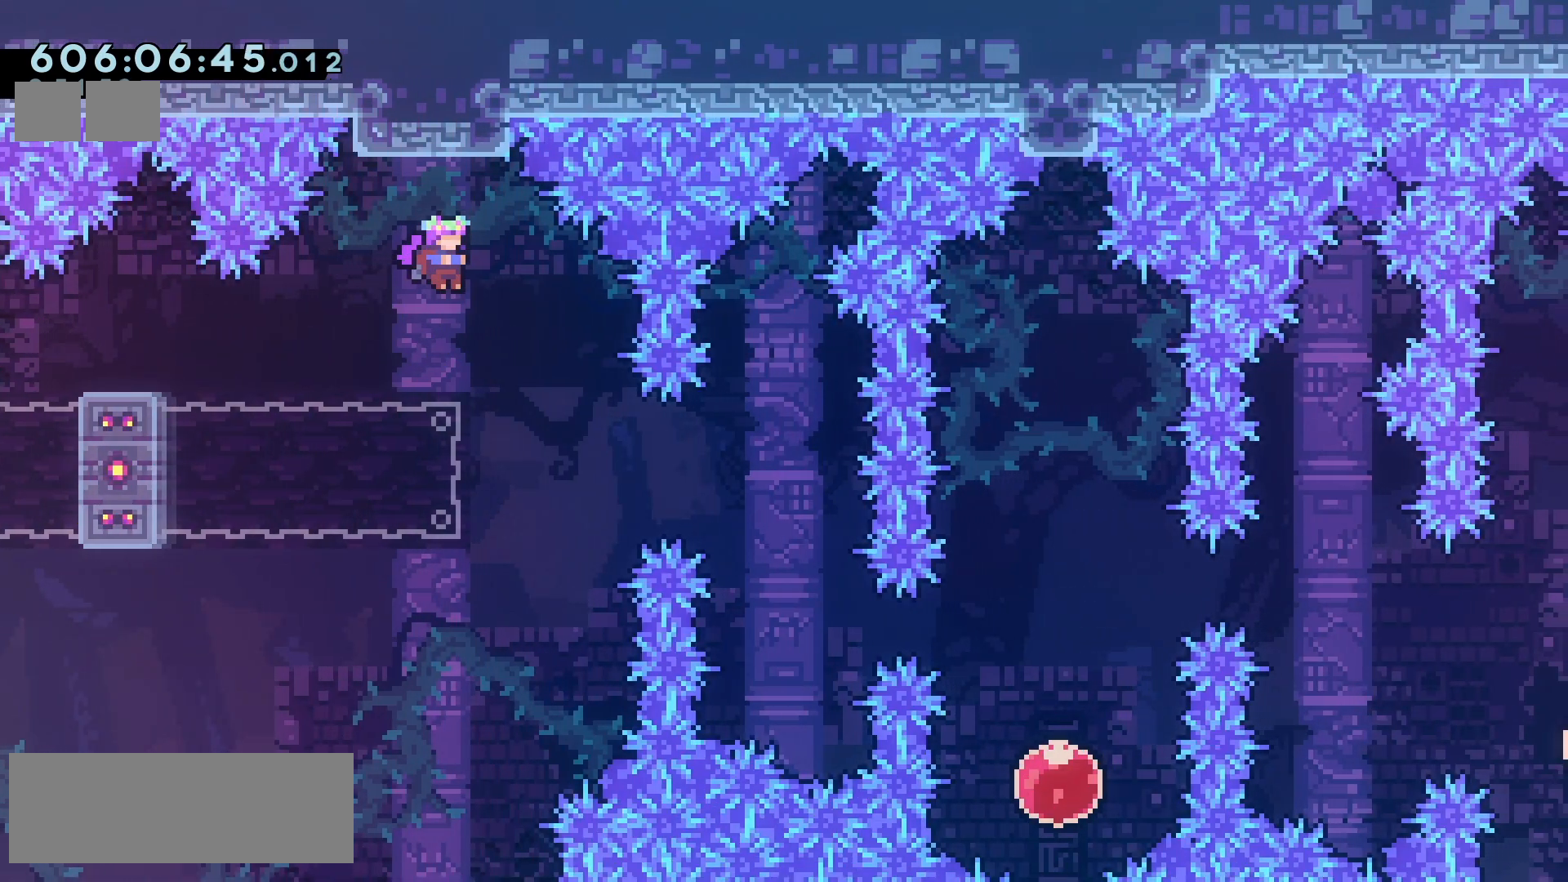
{"keys": [], "events": [[167, "up", "down"], [200, "dash", "down"], [367, "dash", "up"], [450, "up", "up"]]}
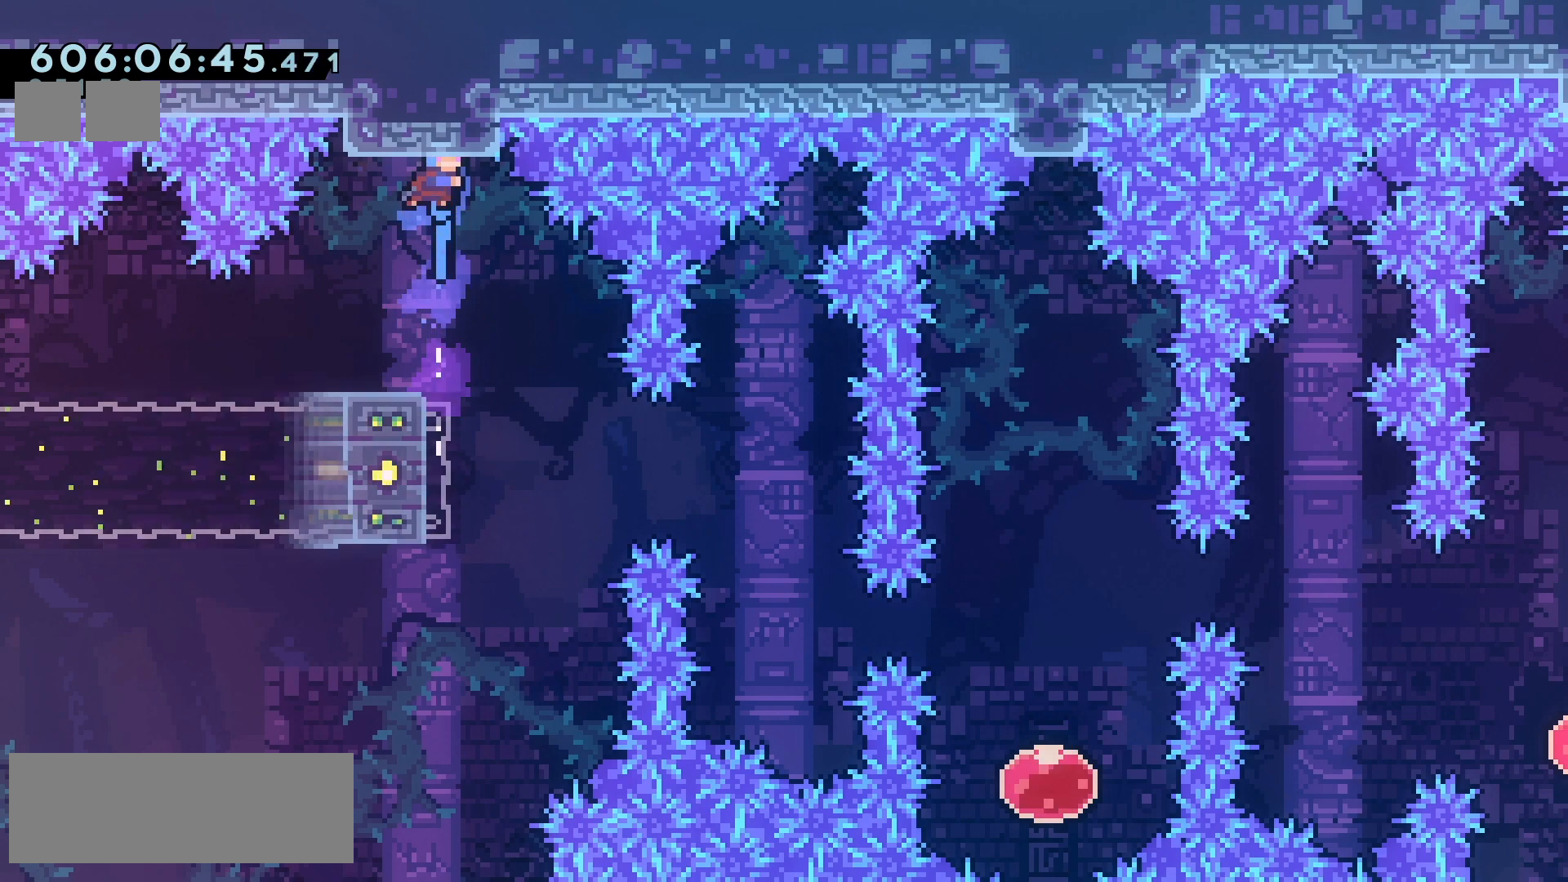
{"keys": [], "events": []}
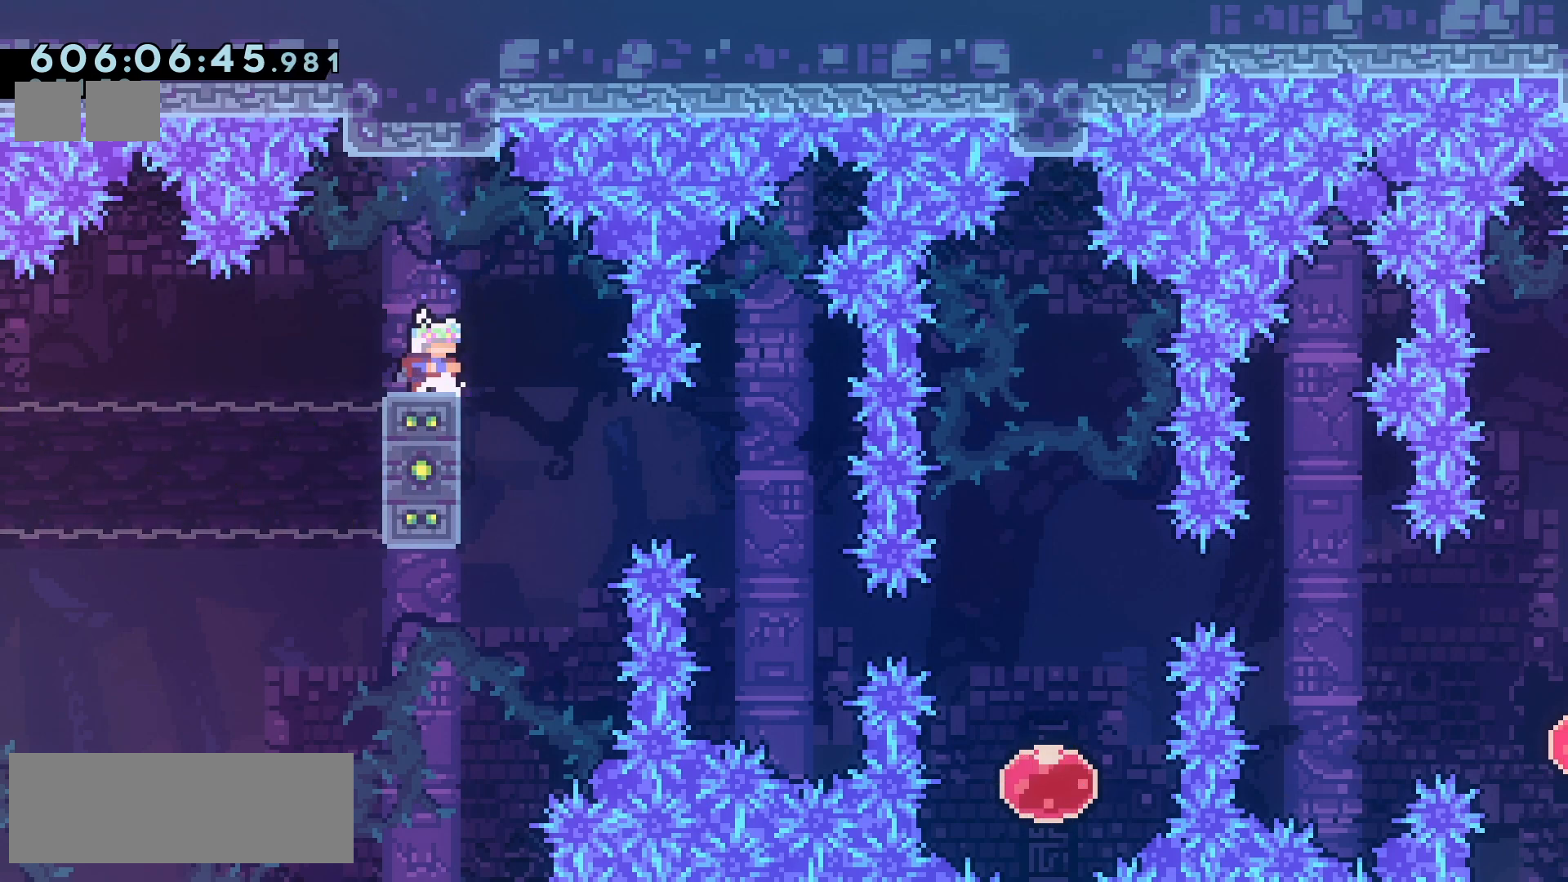
{"keys": [], "events": [[117, "down", "down"], [217, "dash", "down"], [367, "dash", "up"], [467, "down", "up"]]}
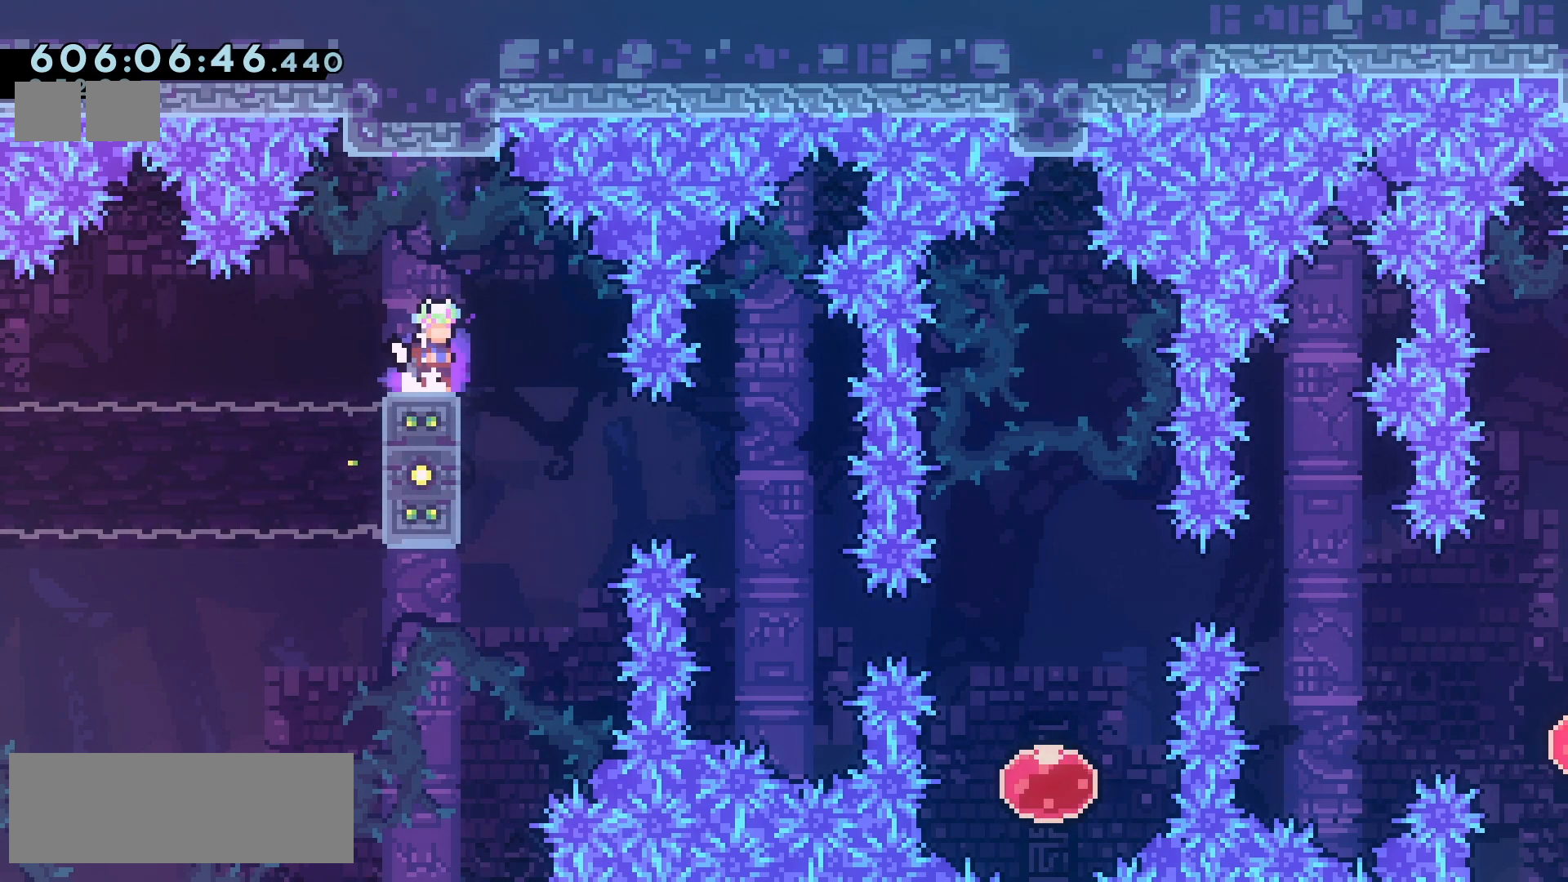
{"keys": ["left"], "events": [[50, "right", "down"], [67, "jump2", "down"], [150, "jump2", "up"], [217, "right", "up"], [500, "left", "down"]]}
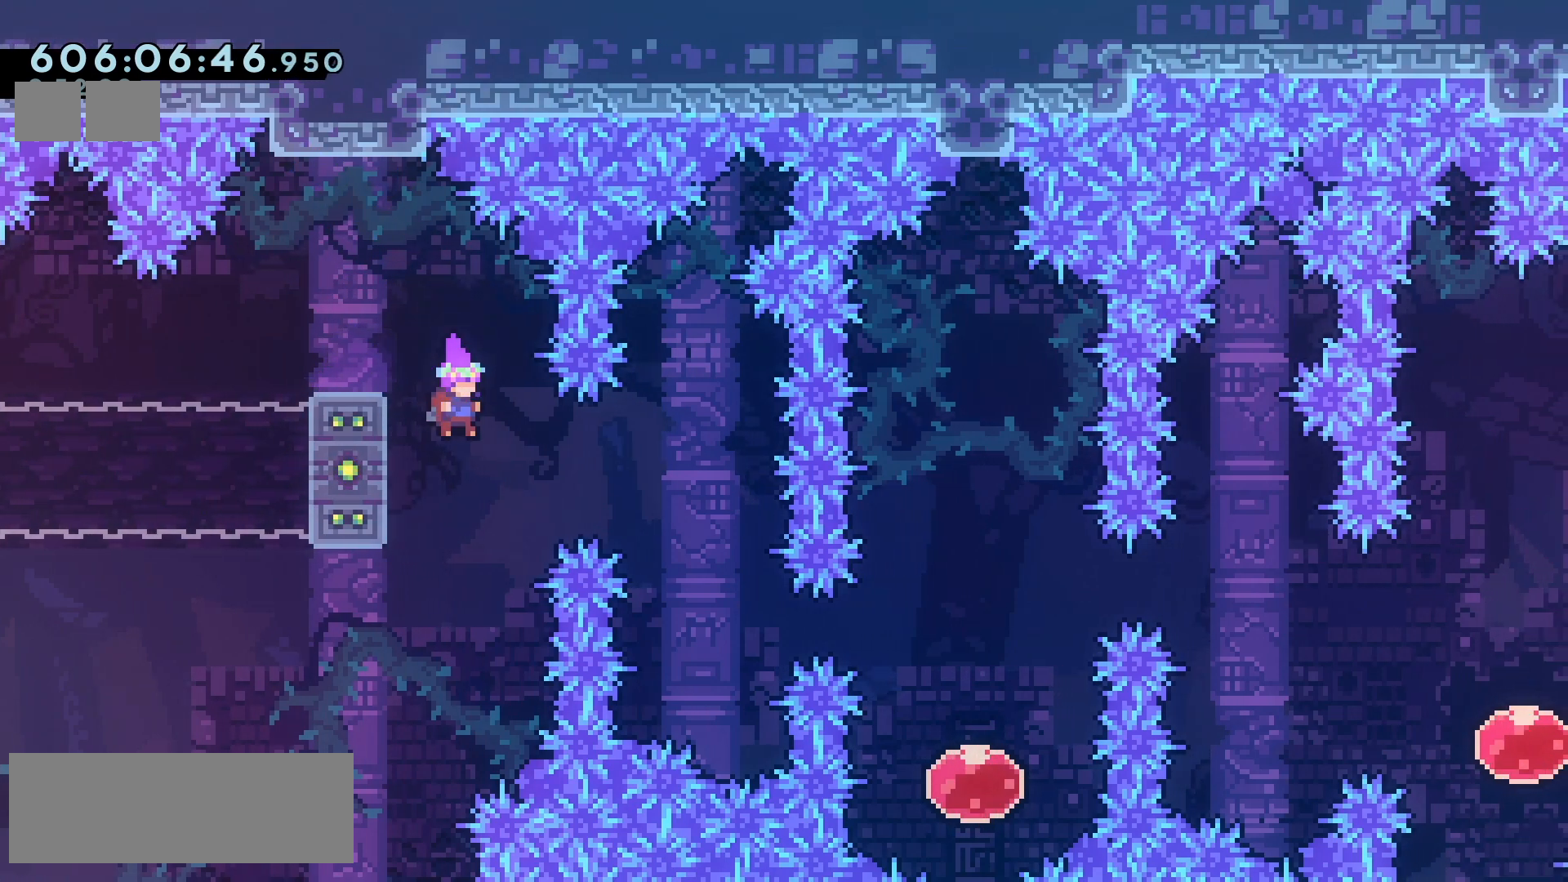
{"keys": ["jump2", "right"], "events": [[150, "right", "down"], [167, "jump2", "down"], [200, "left", "up"], [350, "jump2", "up"], [450, "jump2", "down"]]}
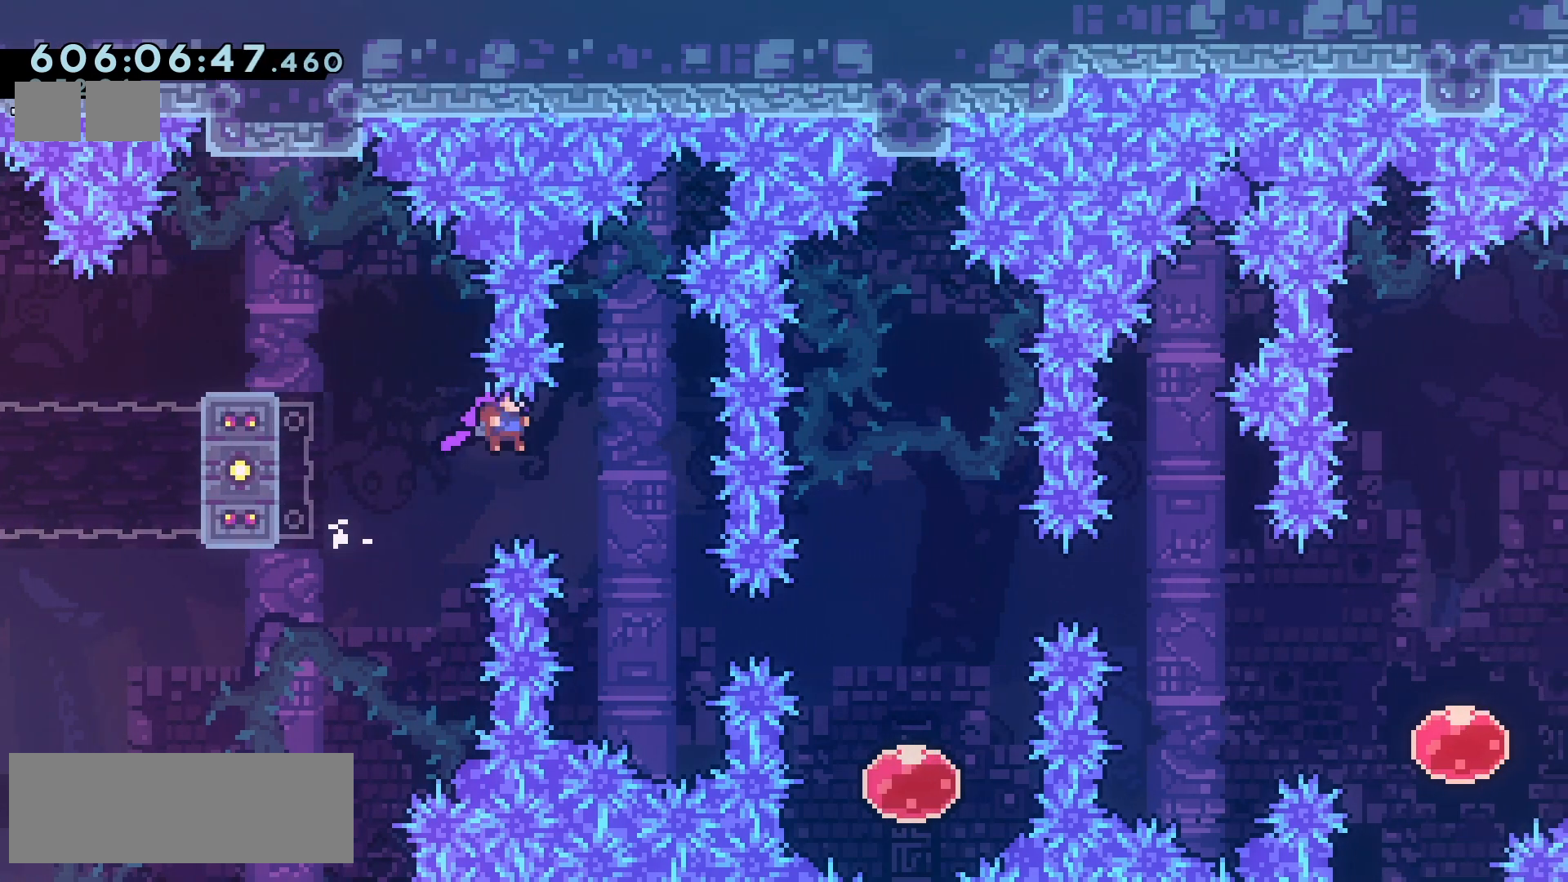
{"keys": ["jump2", "right"], "events": [[167, "right", "up"], [250, "right", "down"], [350, "demo", "down"], [450, "demo", "up"]]}
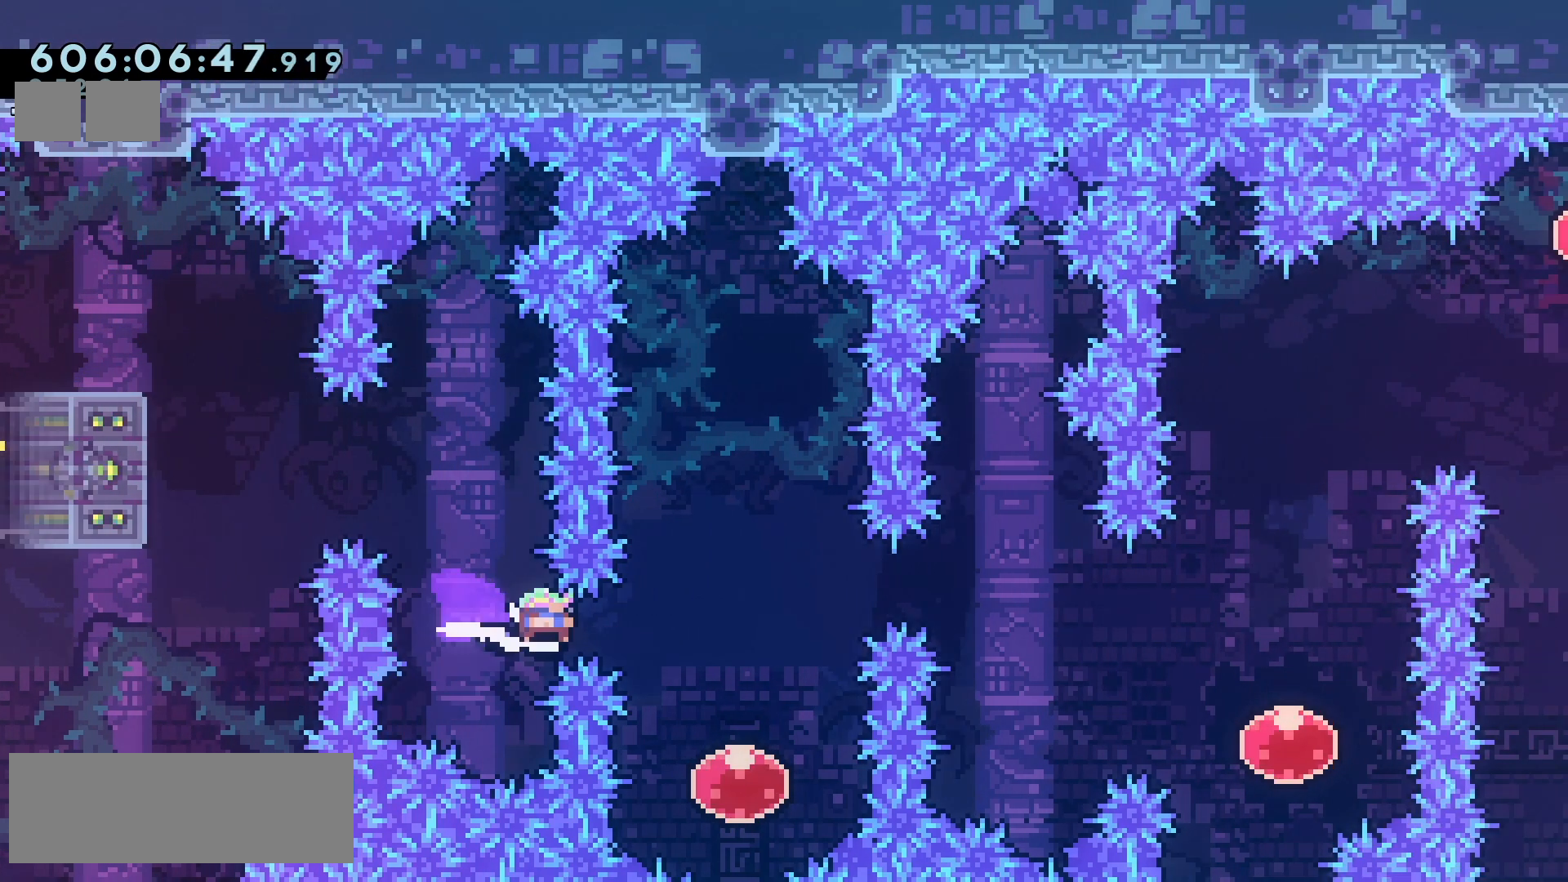
{"keys": ["dash", "jump2", "up"], "events": [[100, "right", "up"], [317, "up", "down"], [417, "dash", "down"]]}
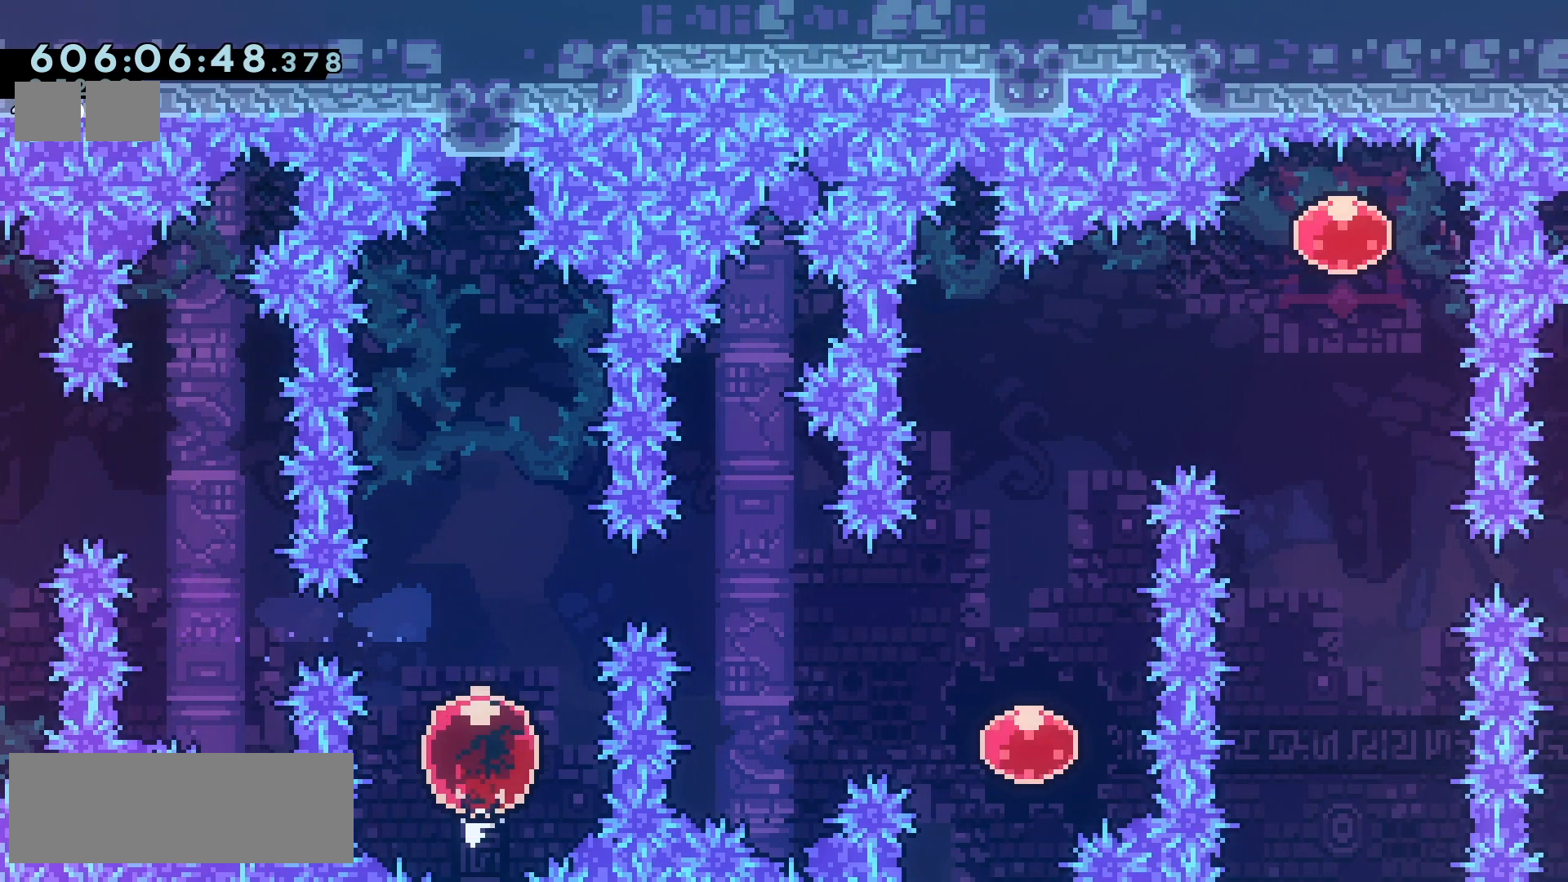
{"keys": ["jump2"], "events": [[33, "dash", "up"], [133, "up", "up"]]}
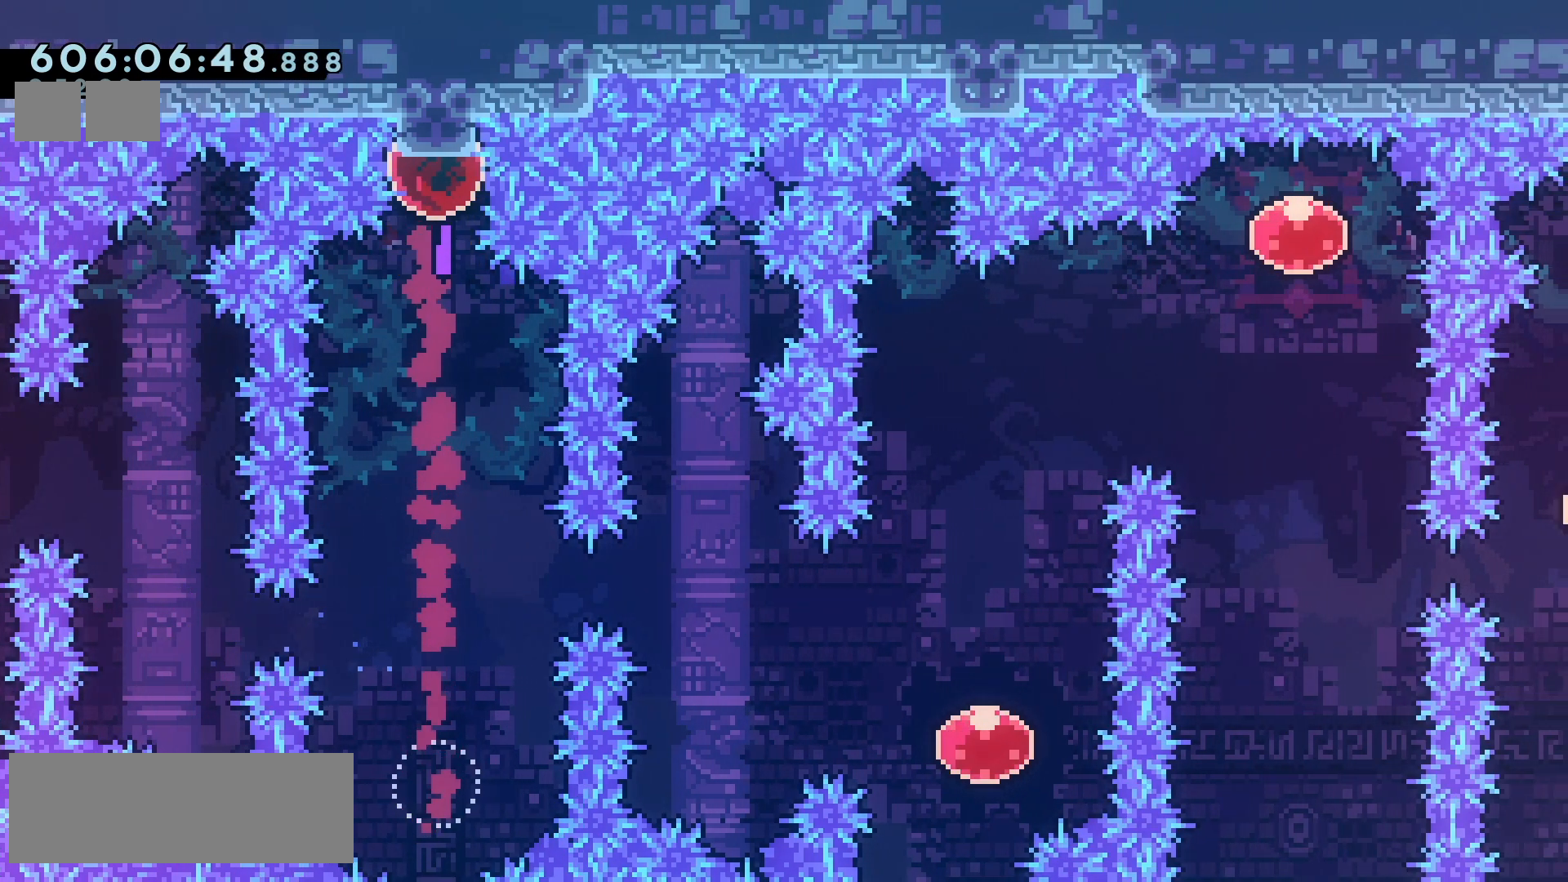
{"keys": ["jump2", "right"], "events": [[500, "right", "down"]]}
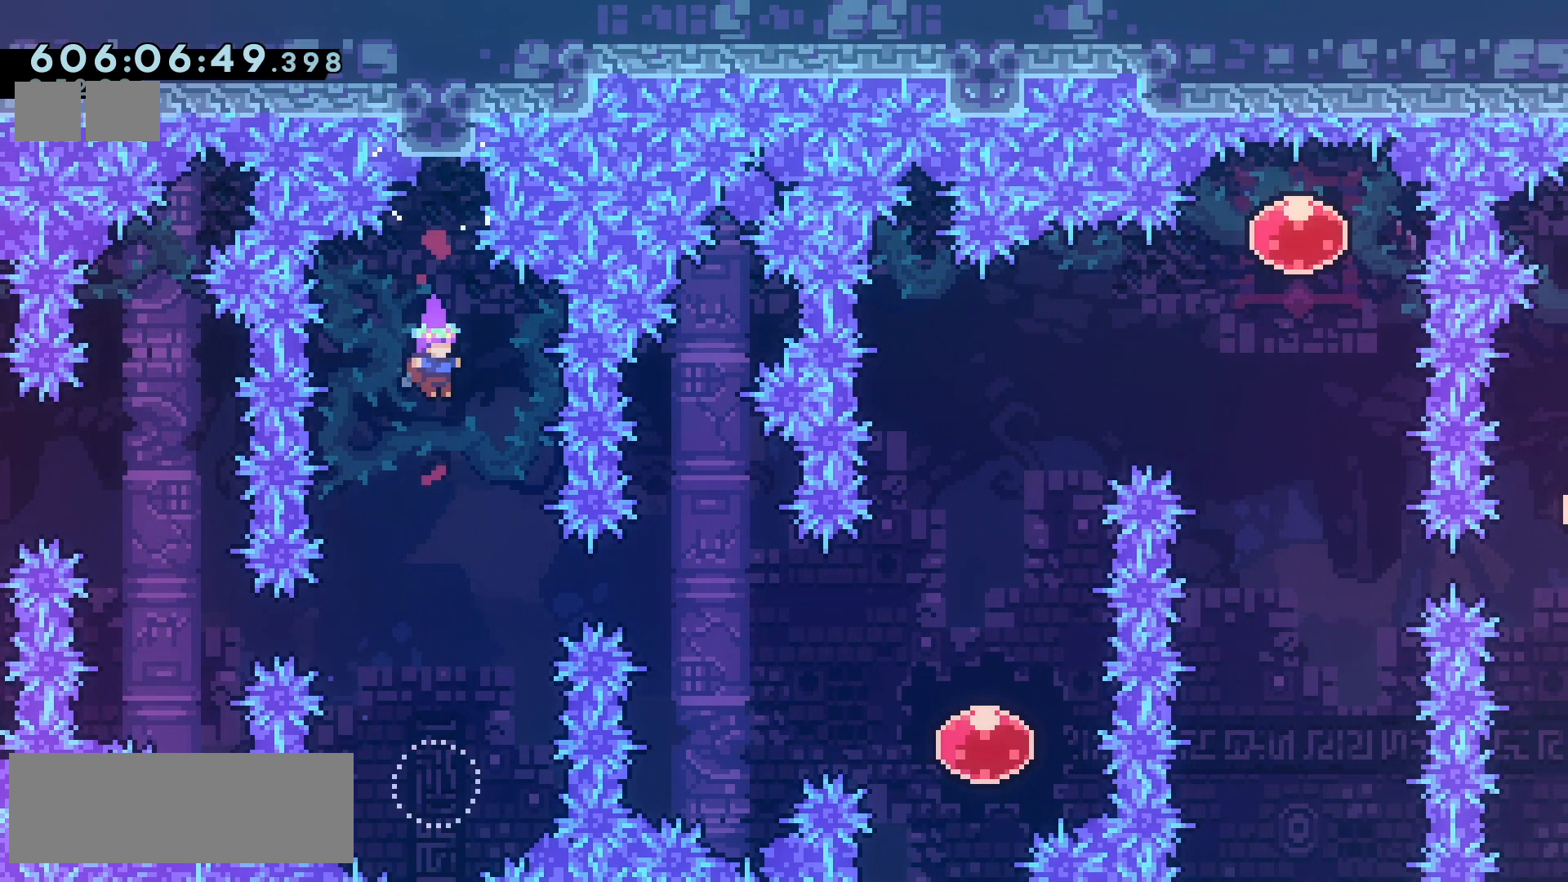
{"keys": ["jump2", "right"], "events": []}
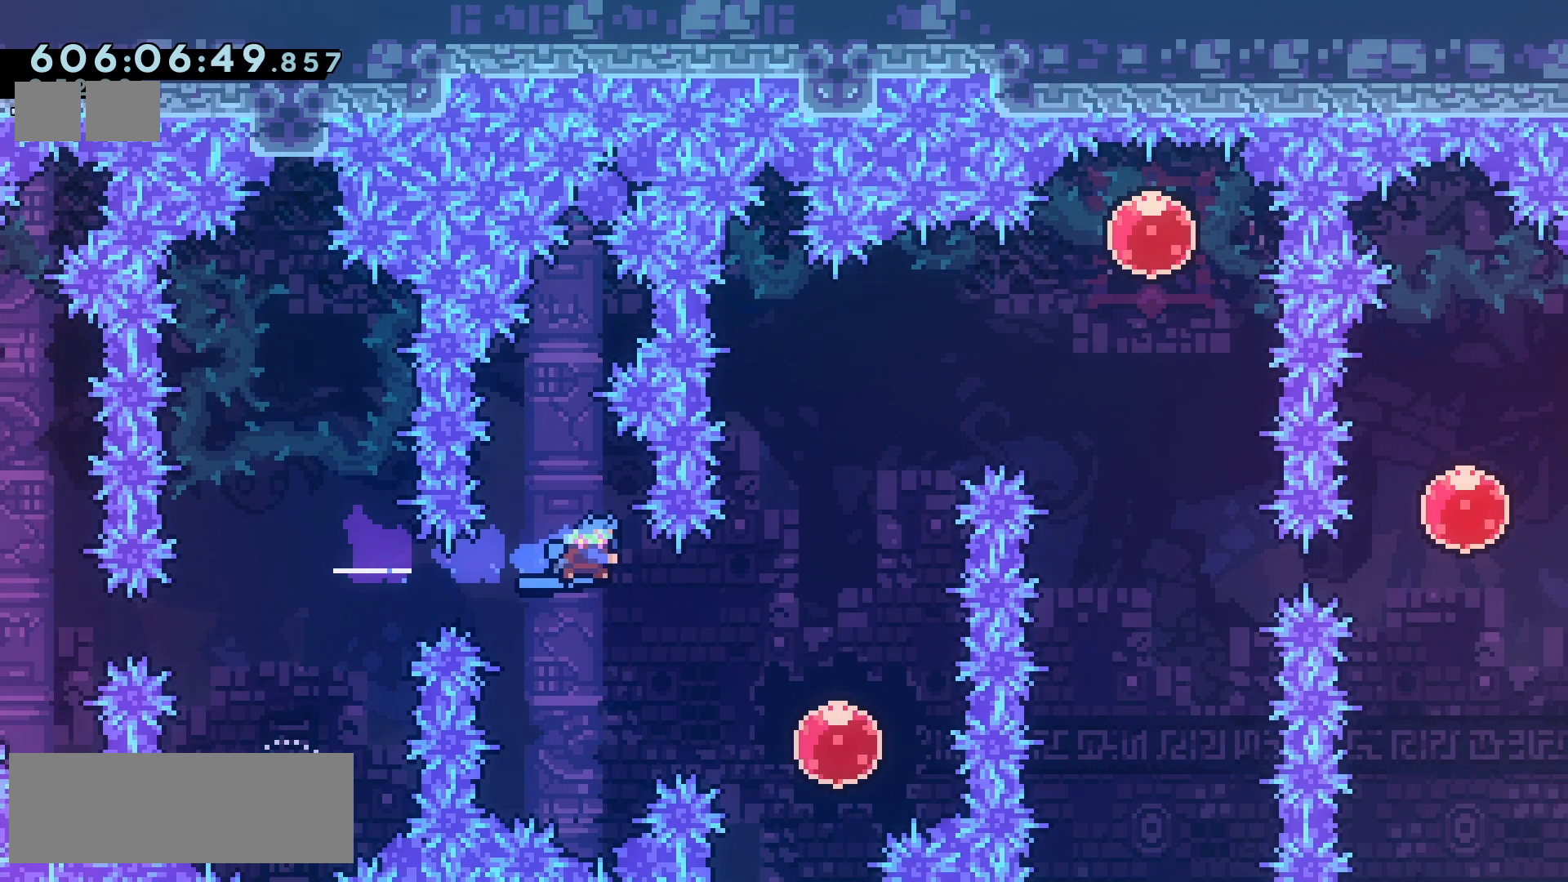
{"keys": ["jump2", "up"], "events": [[350, "up", "down"], [383, "dash", "down"], [383, "right", "up"], [467, "dash", "up"]]}
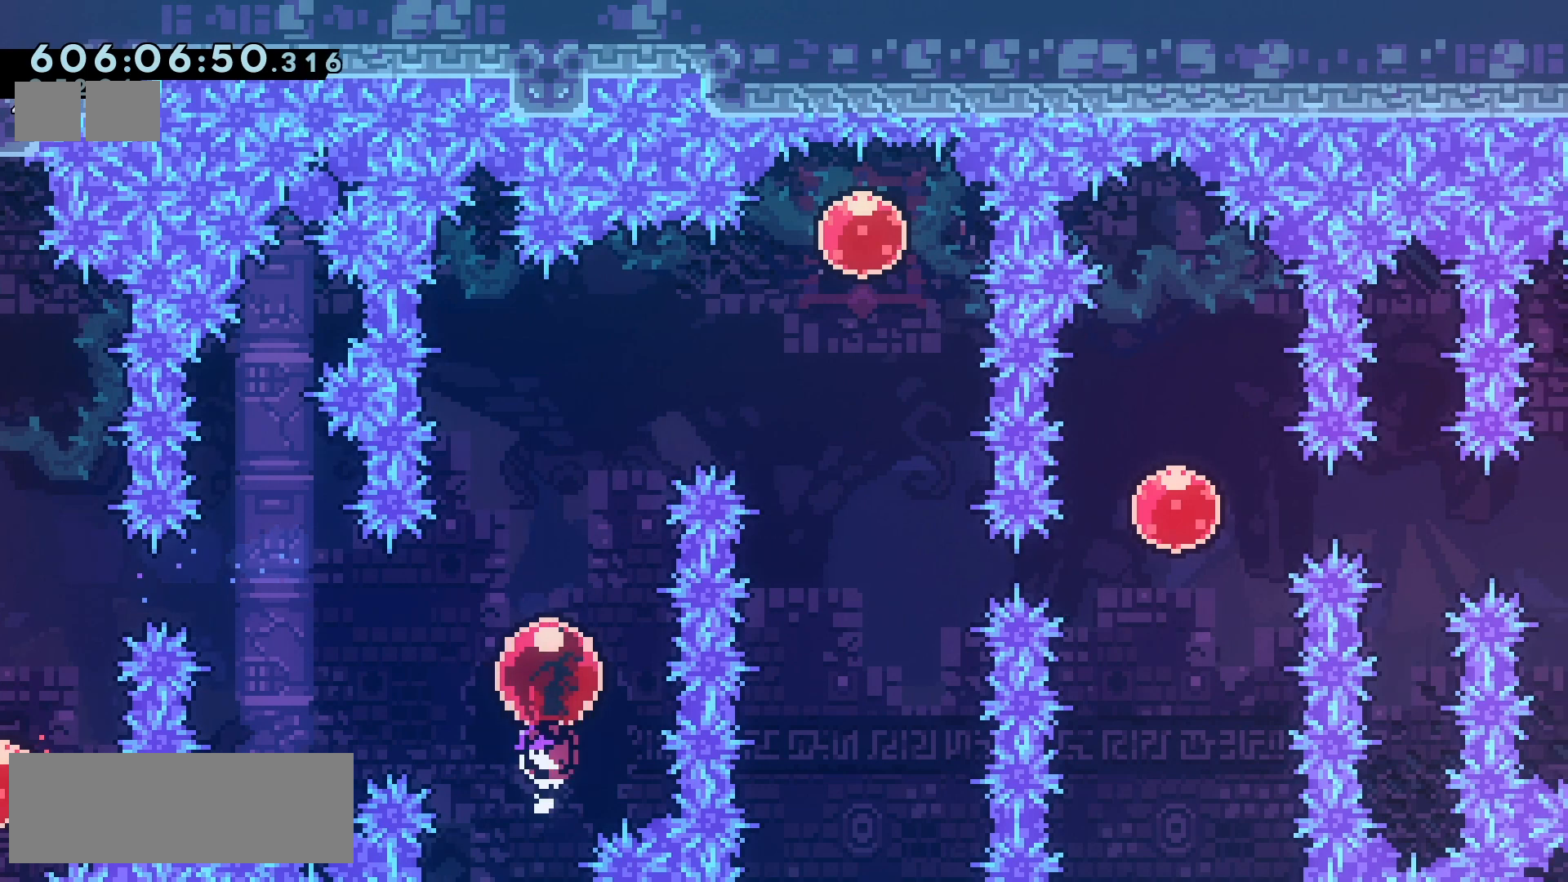
{"keys": ["jump2", "right", "up"], "events": [[167, "right", "down"], [217, "dash", "down"], [317, "dash", "up"]]}
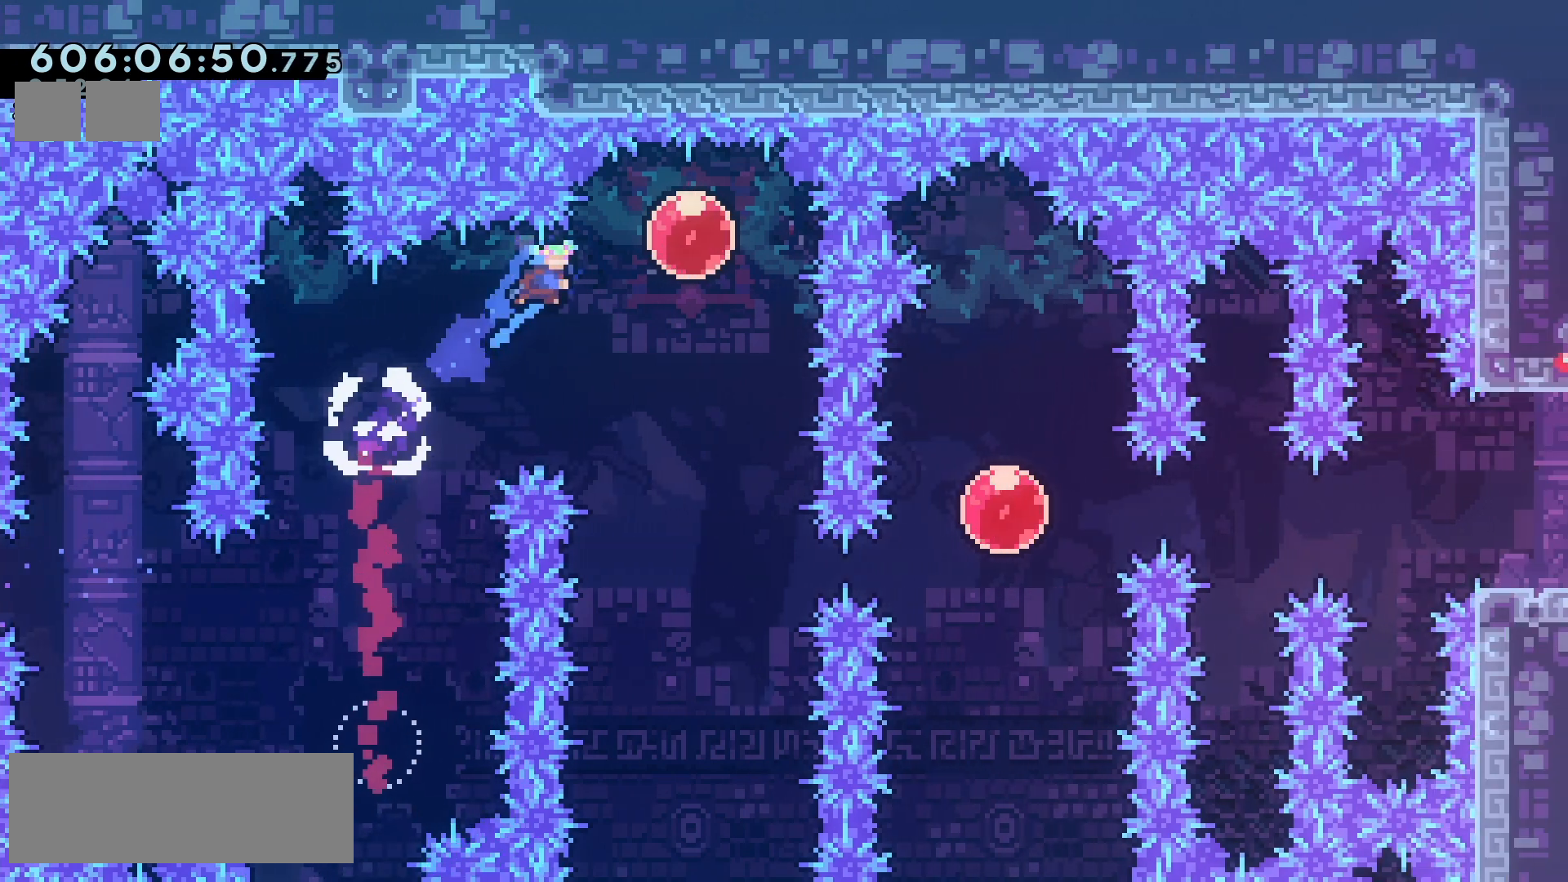
{"keys": ["down", "jump2"], "events": [[117, "up", "up"], [250, "down", "down"], [283, "right", "up"], [300, "dash", "down"], [383, "dash", "up"]]}
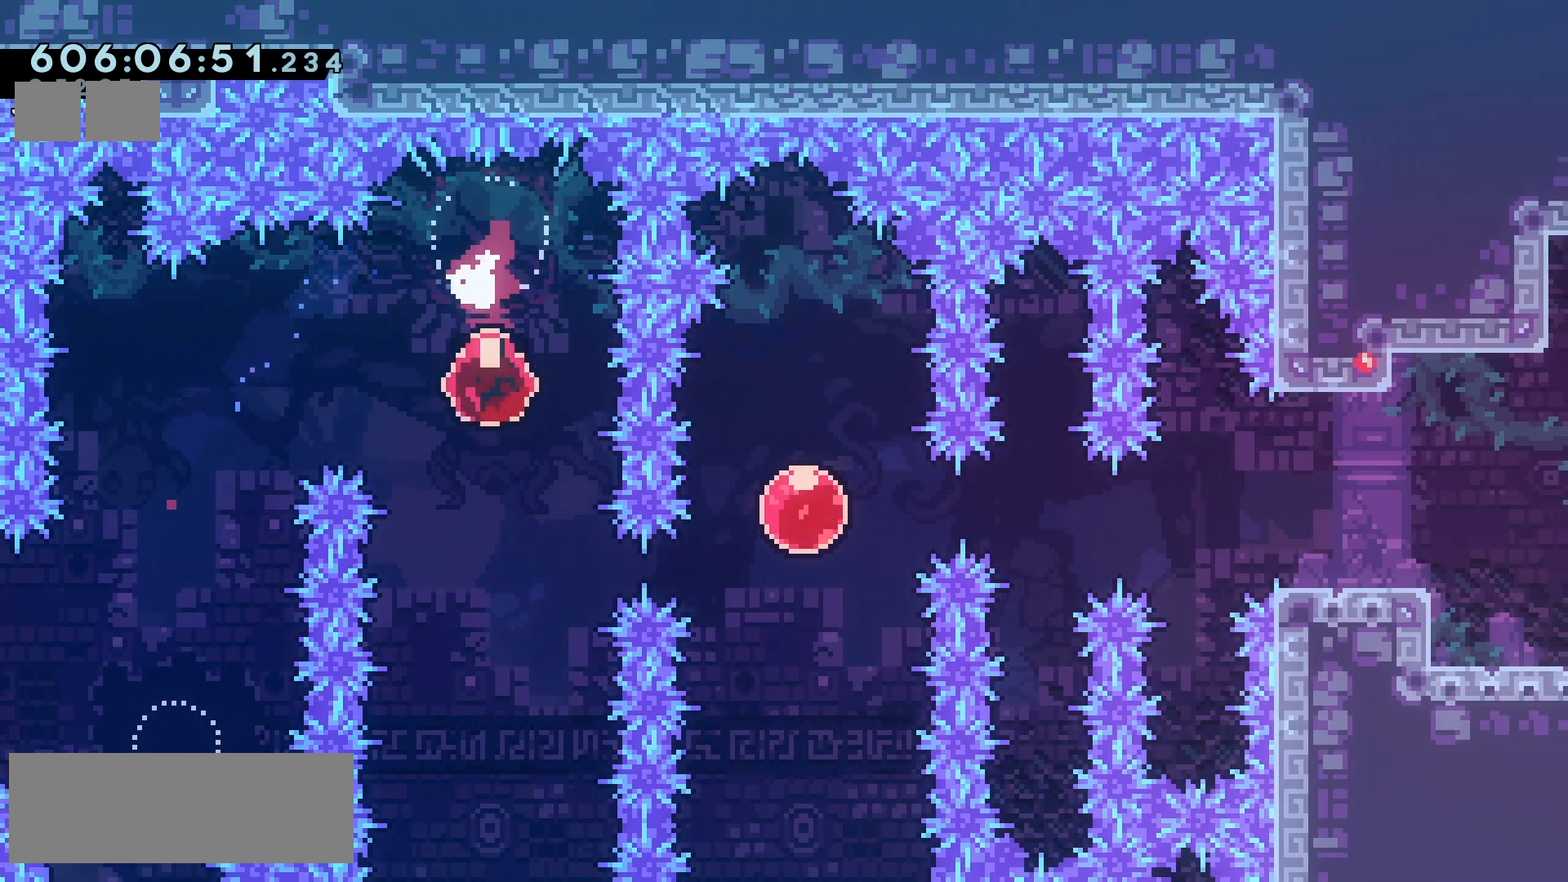
{"keys": ["jump2", "right"], "events": [[17, "down", "up"], [83, "right", "down"], [133, "demo", "down"], [200, "demo", "up"]]}
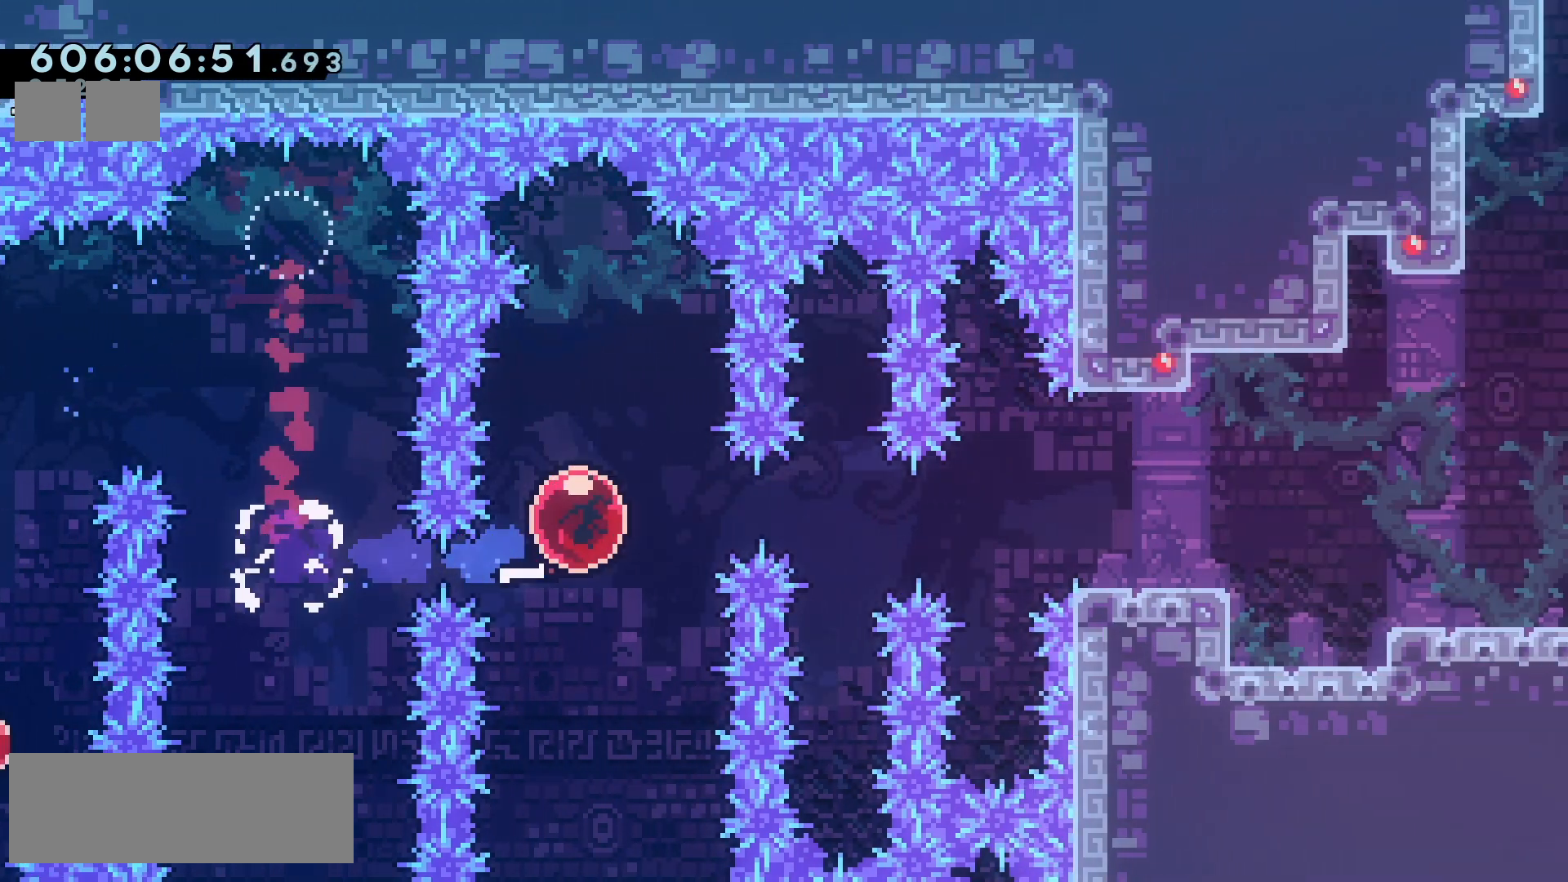
{"keys": ["dash", "demo", "down", "right"], "events": [[33, "demo", "down"], [400, "jump2", "up"], [467, "down", "down"], [483, "dash", "down"]]}
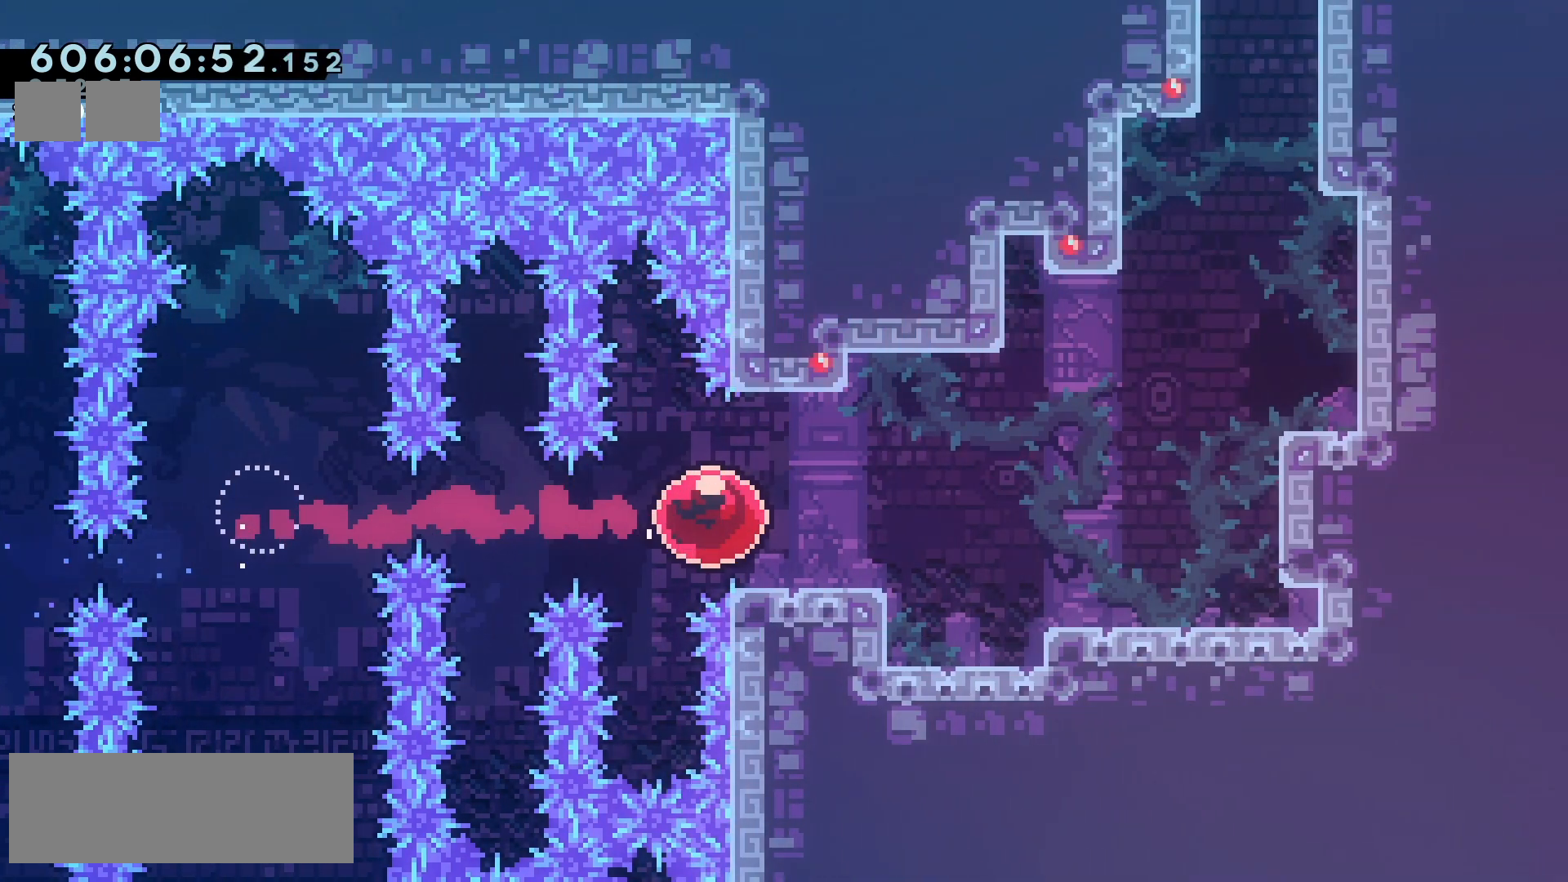
{"keys": ["demo", "right", "up"], "events": [[83, "dash", "up"], [100, "down", "up"], [167, "jump2", "down"], [267, "up", "down"], [317, "dash", "down"], [417, "jump2", "up"], [433, "dash", "up"]]}
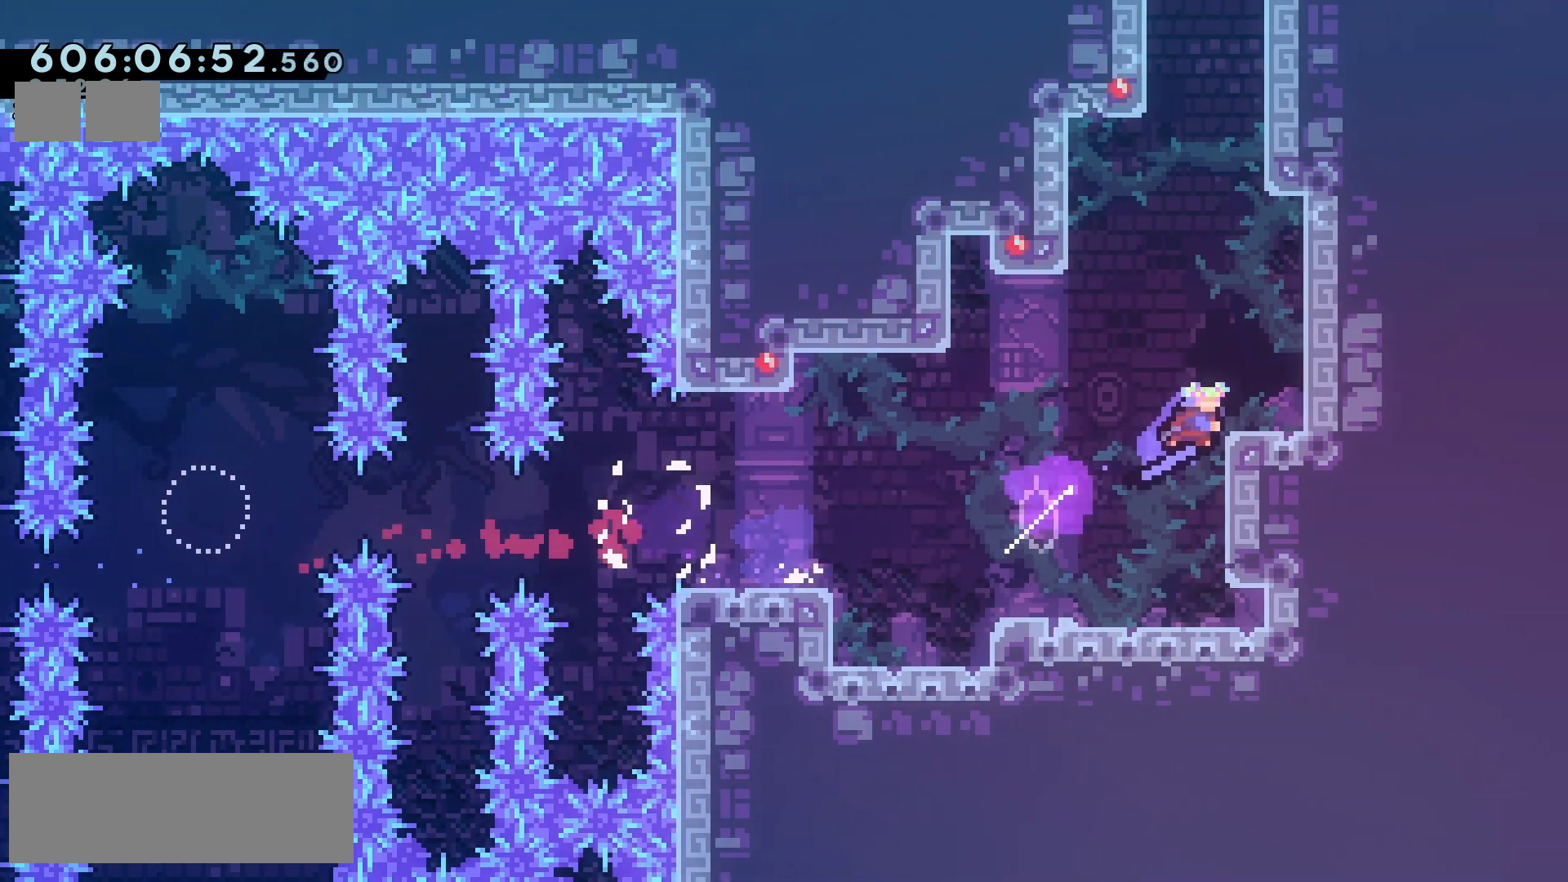
{"keys": ["demo", "jump2", "left"], "events": [[17, "up", "up"], [50, "right", "up"], [483, "jump2", "down"], [483, "left", "down"]]}
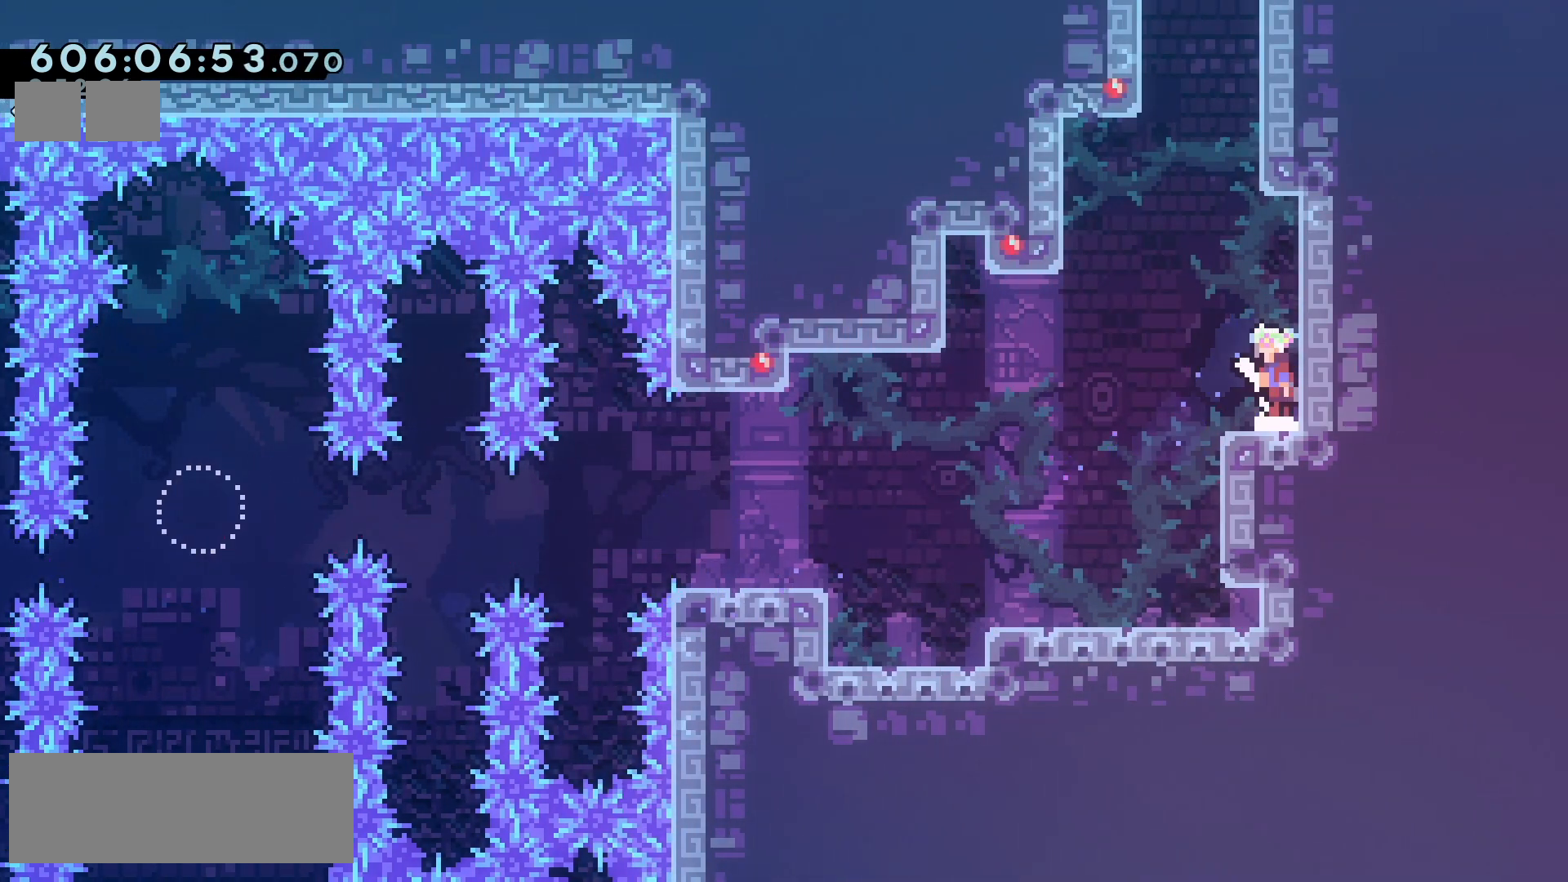
{"keys": ["demo", "jump2"], "events": [[100, "left", "up"], [167, "jump2", "up"], [167, "up", "down"], [183, "dash", "down"], [267, "right", "down"], [333, "dash", "up"], [333, "up", "up"], [383, "right", "up"], [450, "jump2", "down"]]}
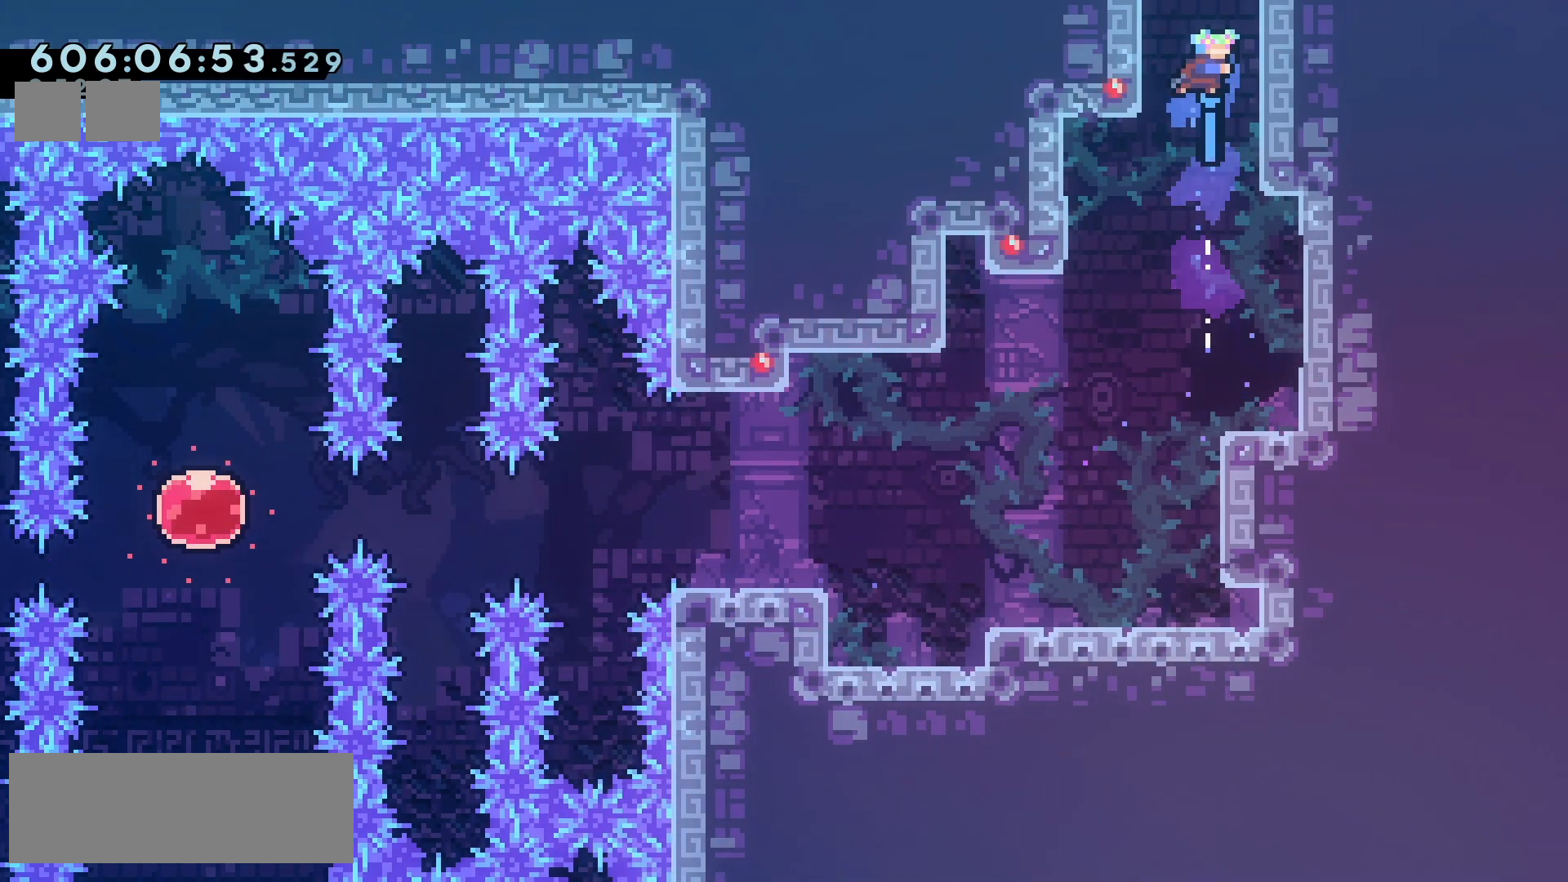
{"keys": ["demo", "grab", "jump"], "events": [[200, "right", "down"], [317, "grab", "down"], [317, "jump2", "up"], [350, "jump", "down"], [367, "right", "up"]]}
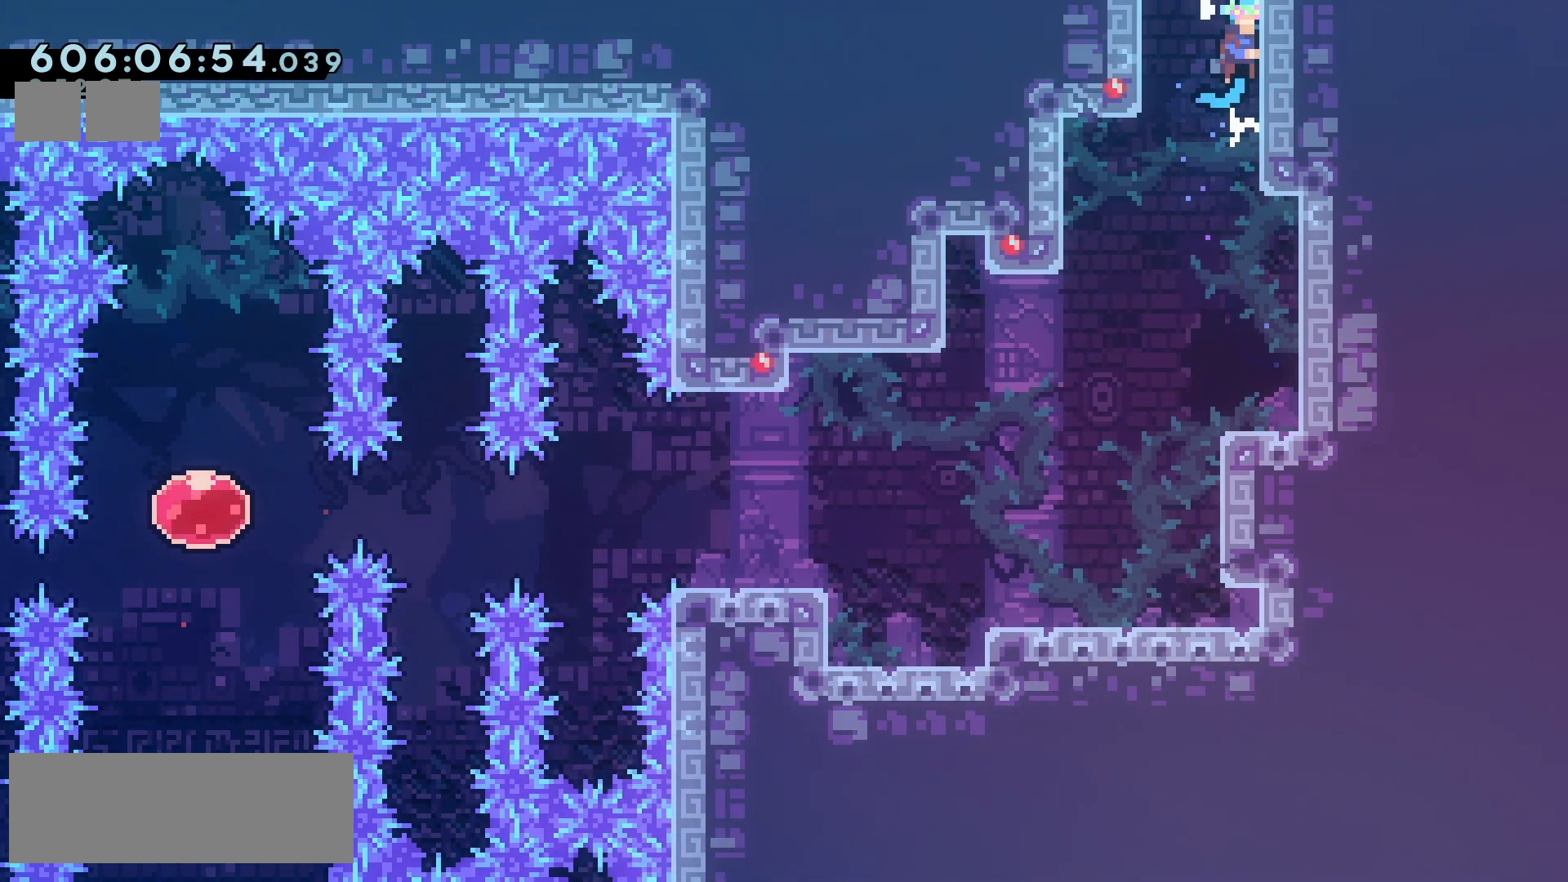
{"keys": ["demo", "grab", "jump2"], "events": [[100, "jump", "up"], [117, "jump2", "down"]]}
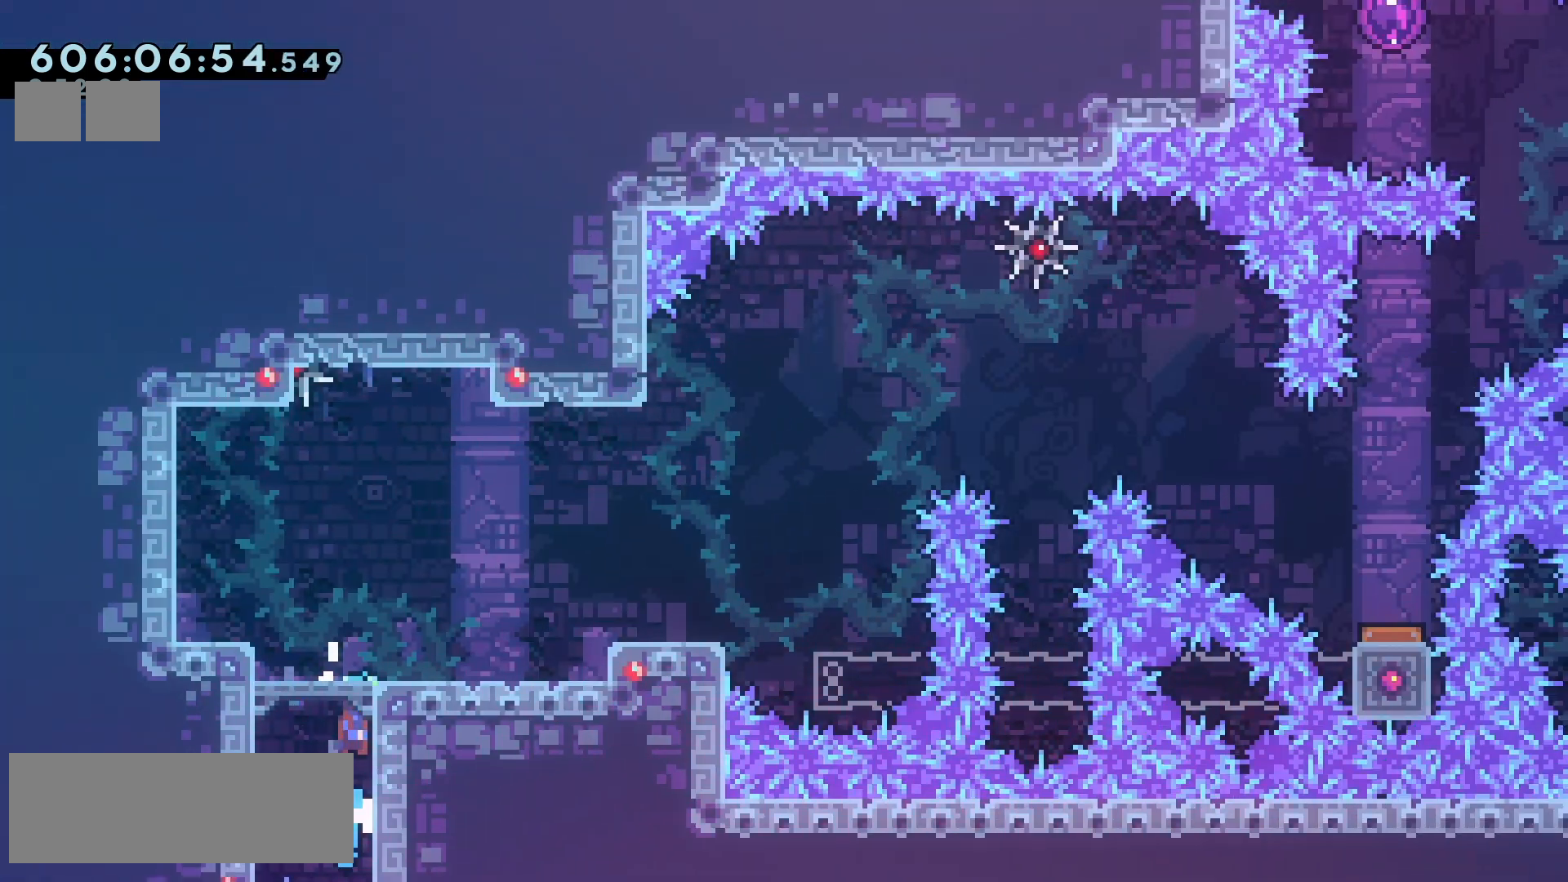
{"keys": ["demo", "grab", "right"], "events": [[233, "right", "down"], [383, "jump2", "up"]]}
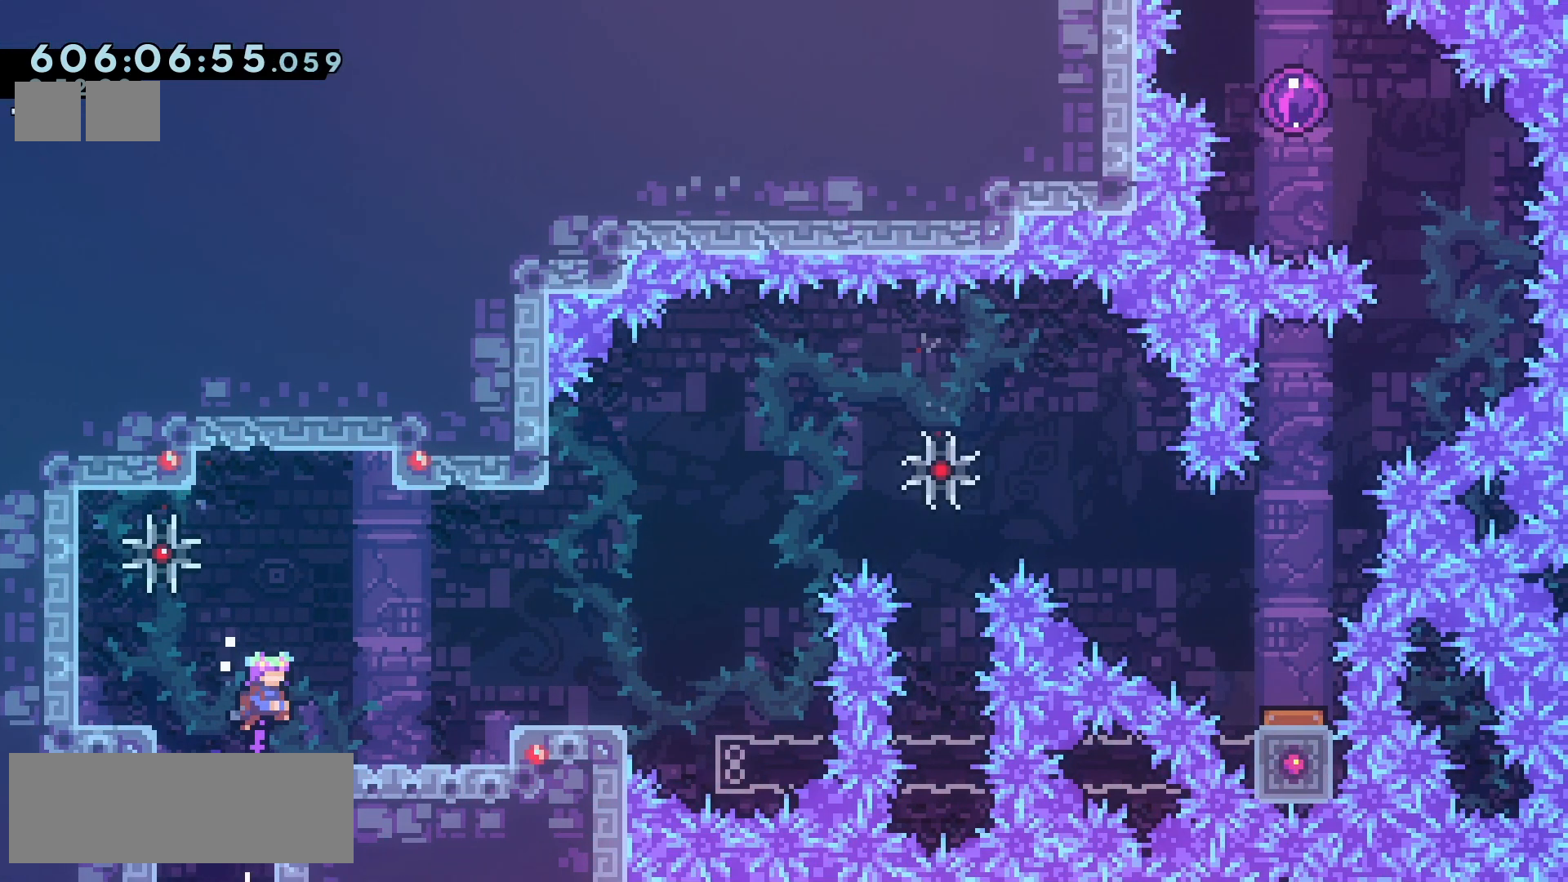
{"keys": ["demo", "jump2", "right"], "events": [[33, "grab", "up"], [350, "jump2", "down"]]}
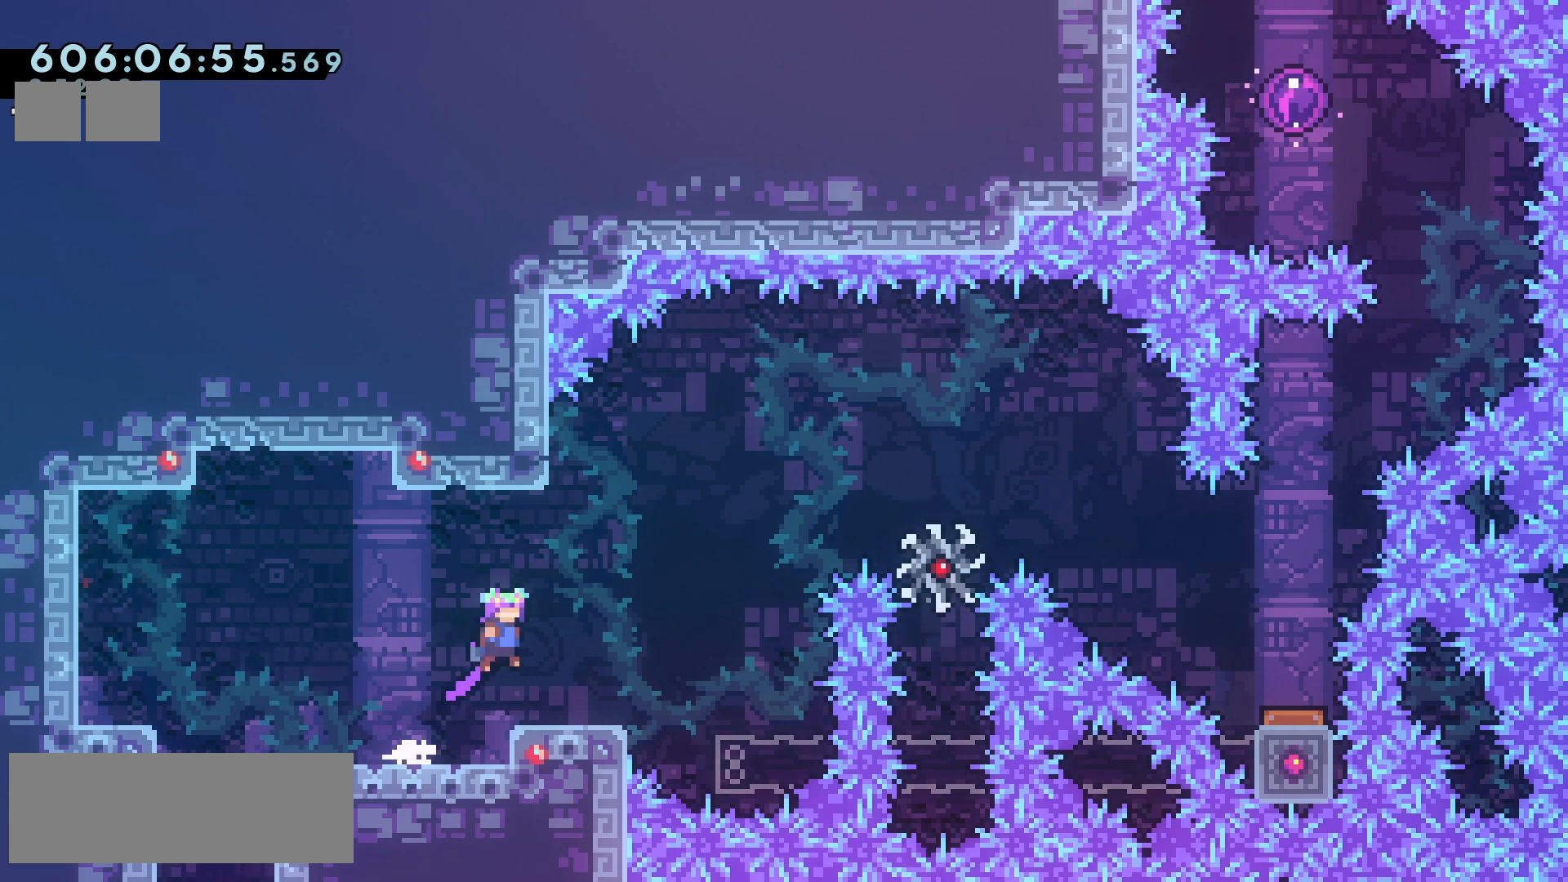
{"keys": ["demo"], "events": [[17, "jump2", "up"], [167, "right", "up"]]}